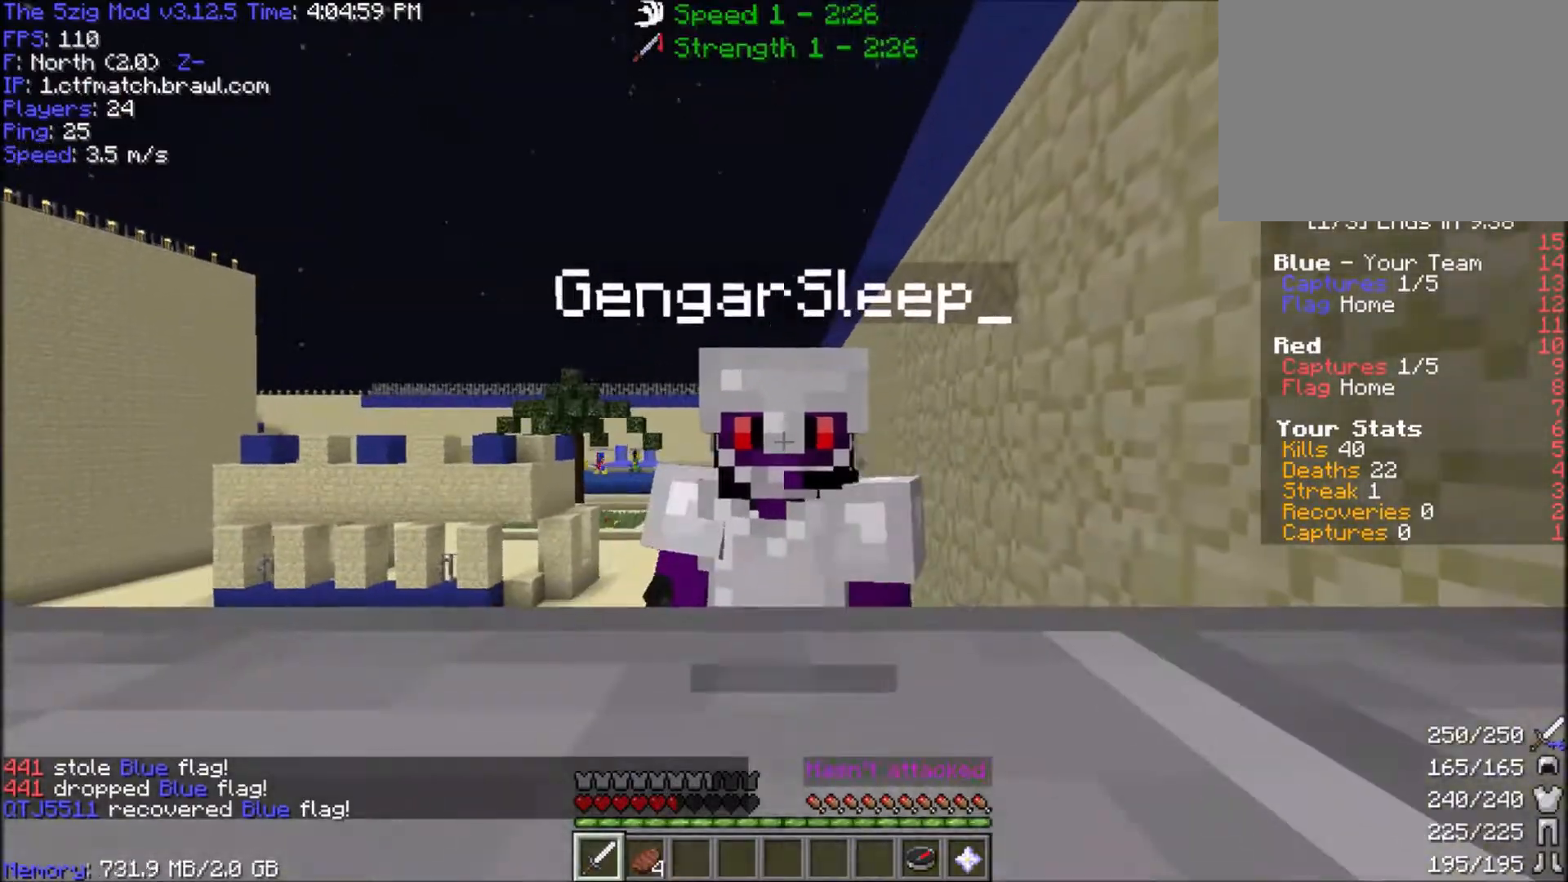
Gameplay with keyboard and mouse; each line is a JSON object with the keys and mouse buttons held at the frame after it. "events" lists presses ("down") and releases ("up") of "a", "d", "s", "space", "w", "mouse_left" and "mouse_right" between this image and that frame as [ms after this image, input, new state], when the widget could be followed in between. "mouse_left", "mouse_right" = the "left", "right" buttons of the "mouse" list. No other keys are recorded. Fast repeated clicks can show as one long hold. Mouse movement is not recorded.
{"keys": [], "mouse": [], "events": [[167, "w", "down"], [434, "w", "up"]]}
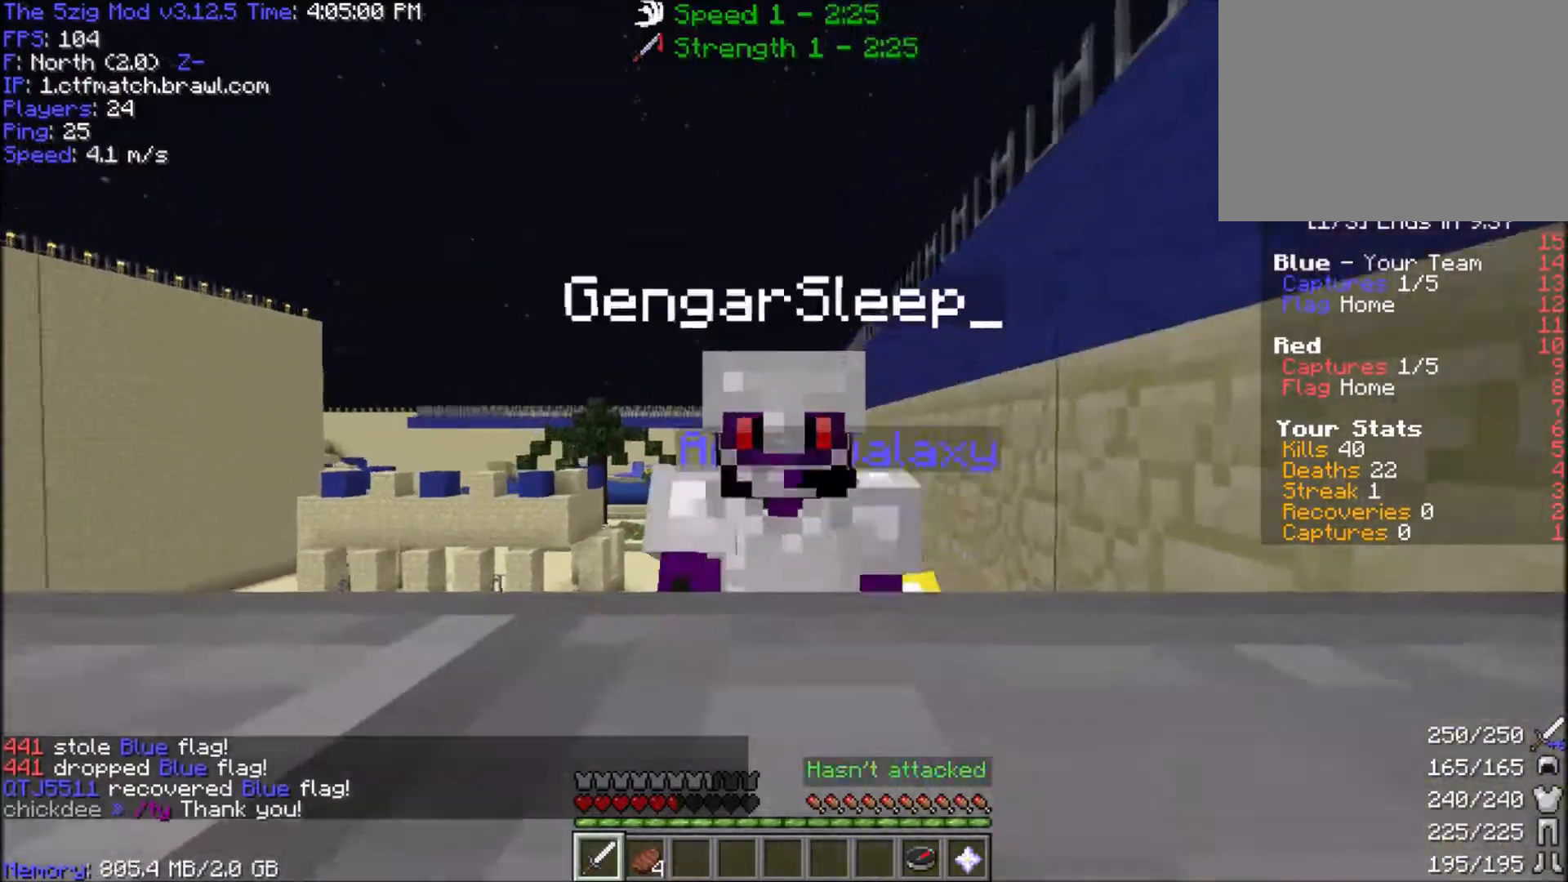
{"keys": ["w"], "mouse": [], "events": [[33, "w", "down"], [300, "a", "down"], [467, "a", "up"]]}
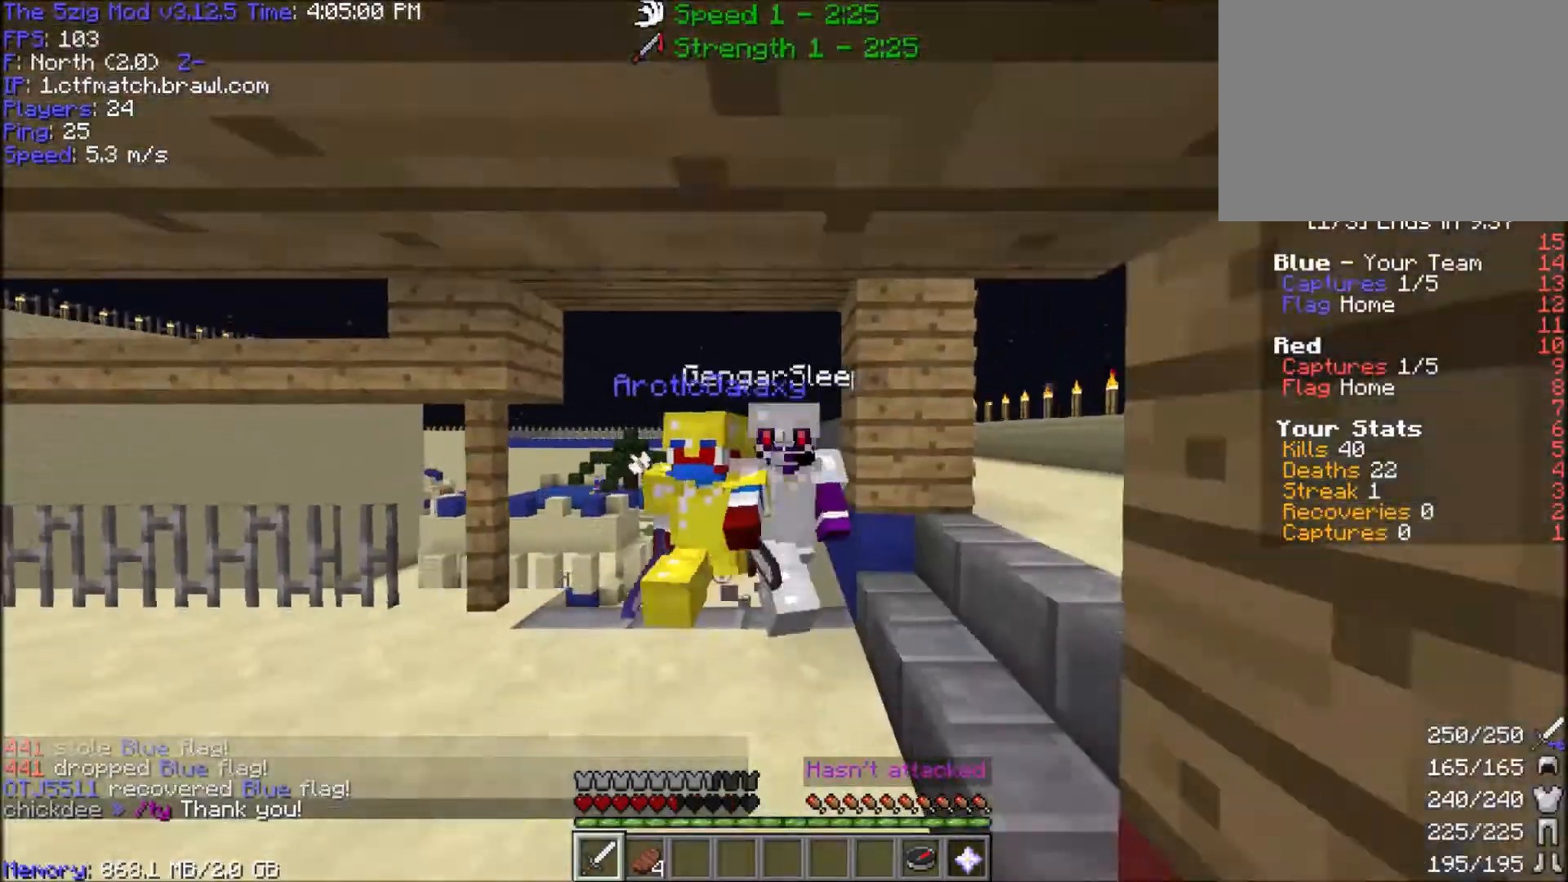
{"keys": ["a", "w"], "mouse": [], "events": [[401, "w", "up"], [468, "a", "down"], [501, "w", "down"]]}
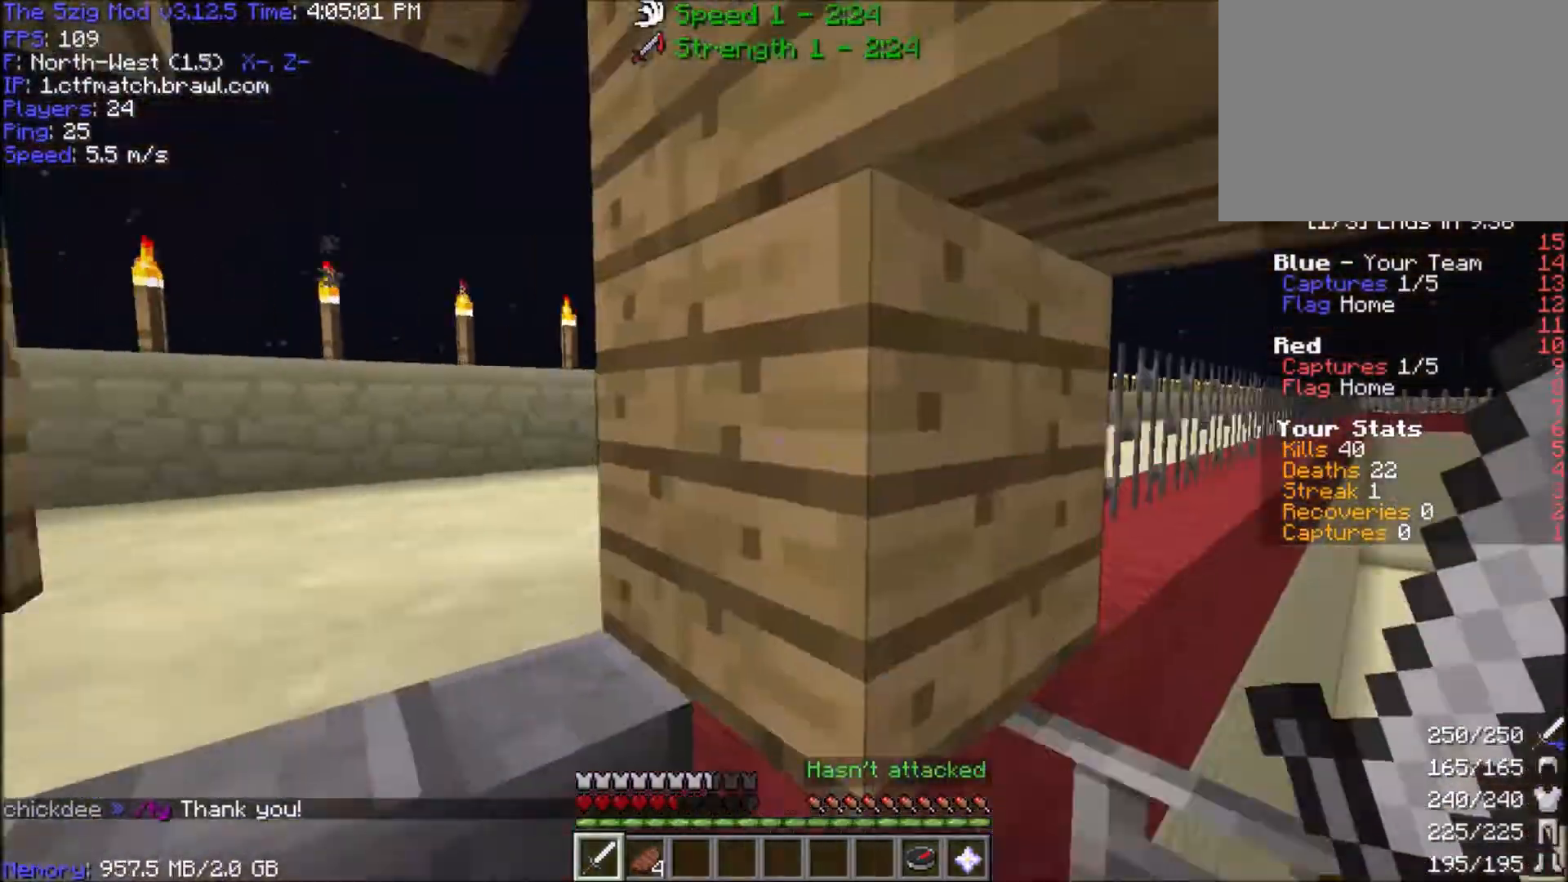
{"keys": ["w"], "mouse": [], "events": [[200, "d", "down"], [267, "a", "up"], [400, "d", "up"]]}
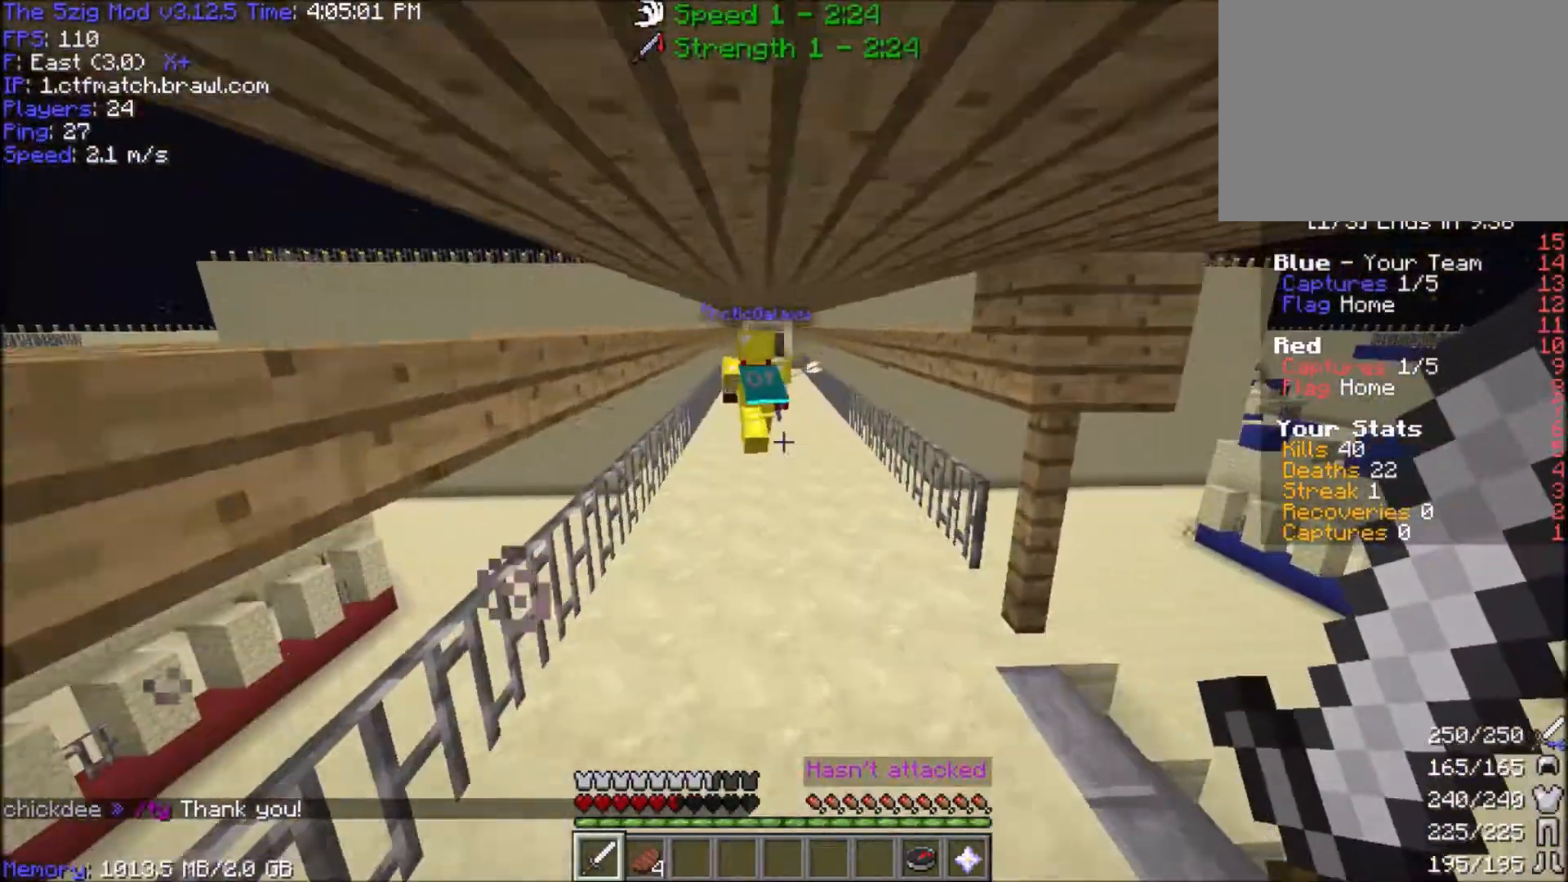
{"keys": ["w"], "mouse": [], "events": []}
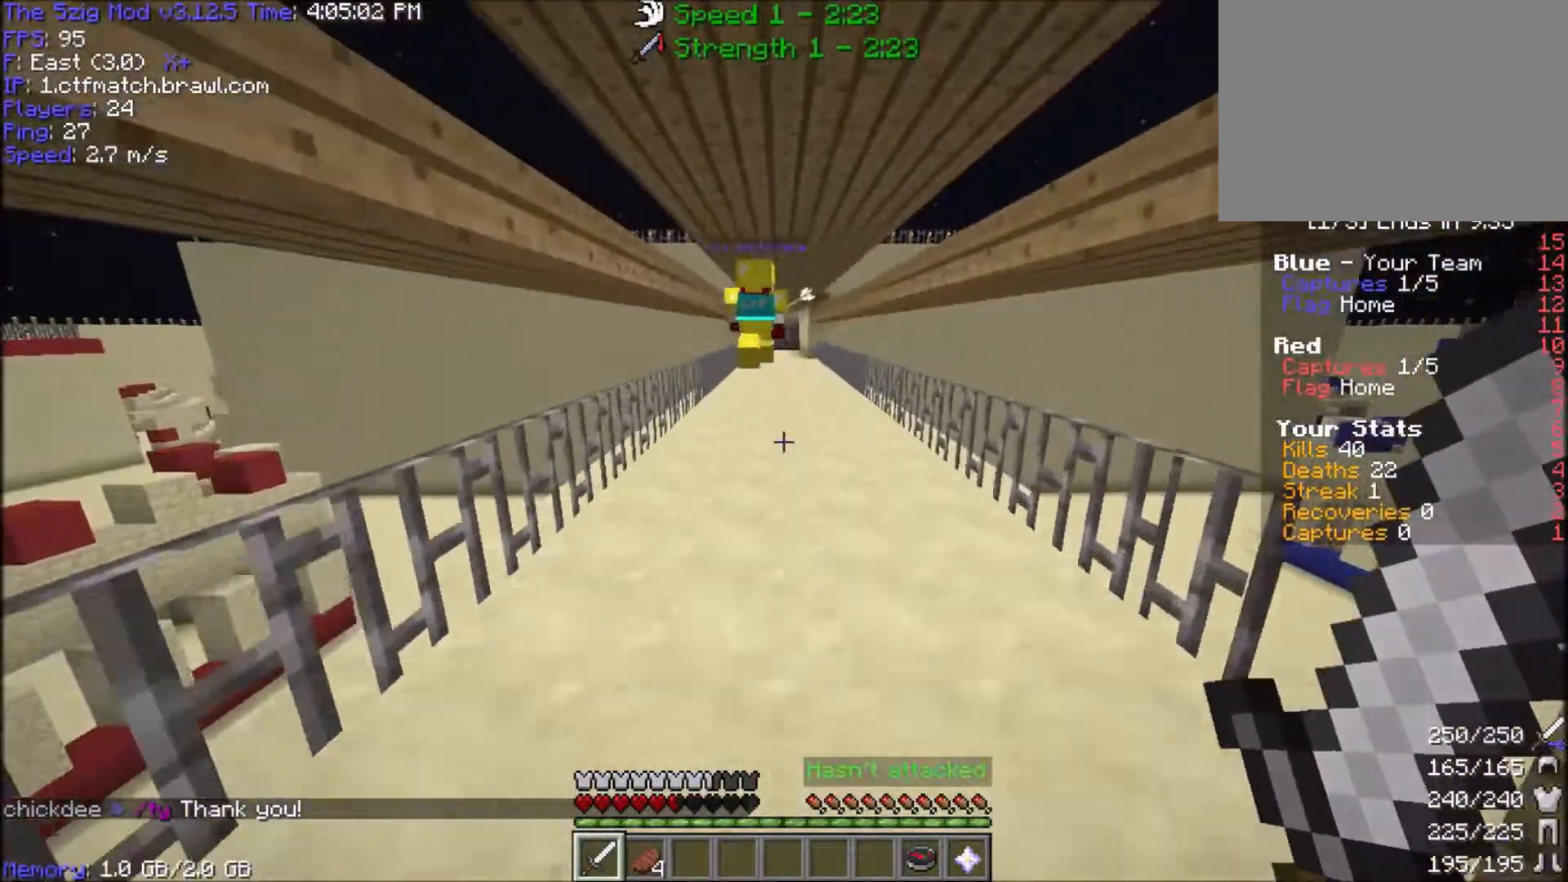
{"keys": ["space", "w"], "mouse": [], "events": [[33, "space", "down"]]}
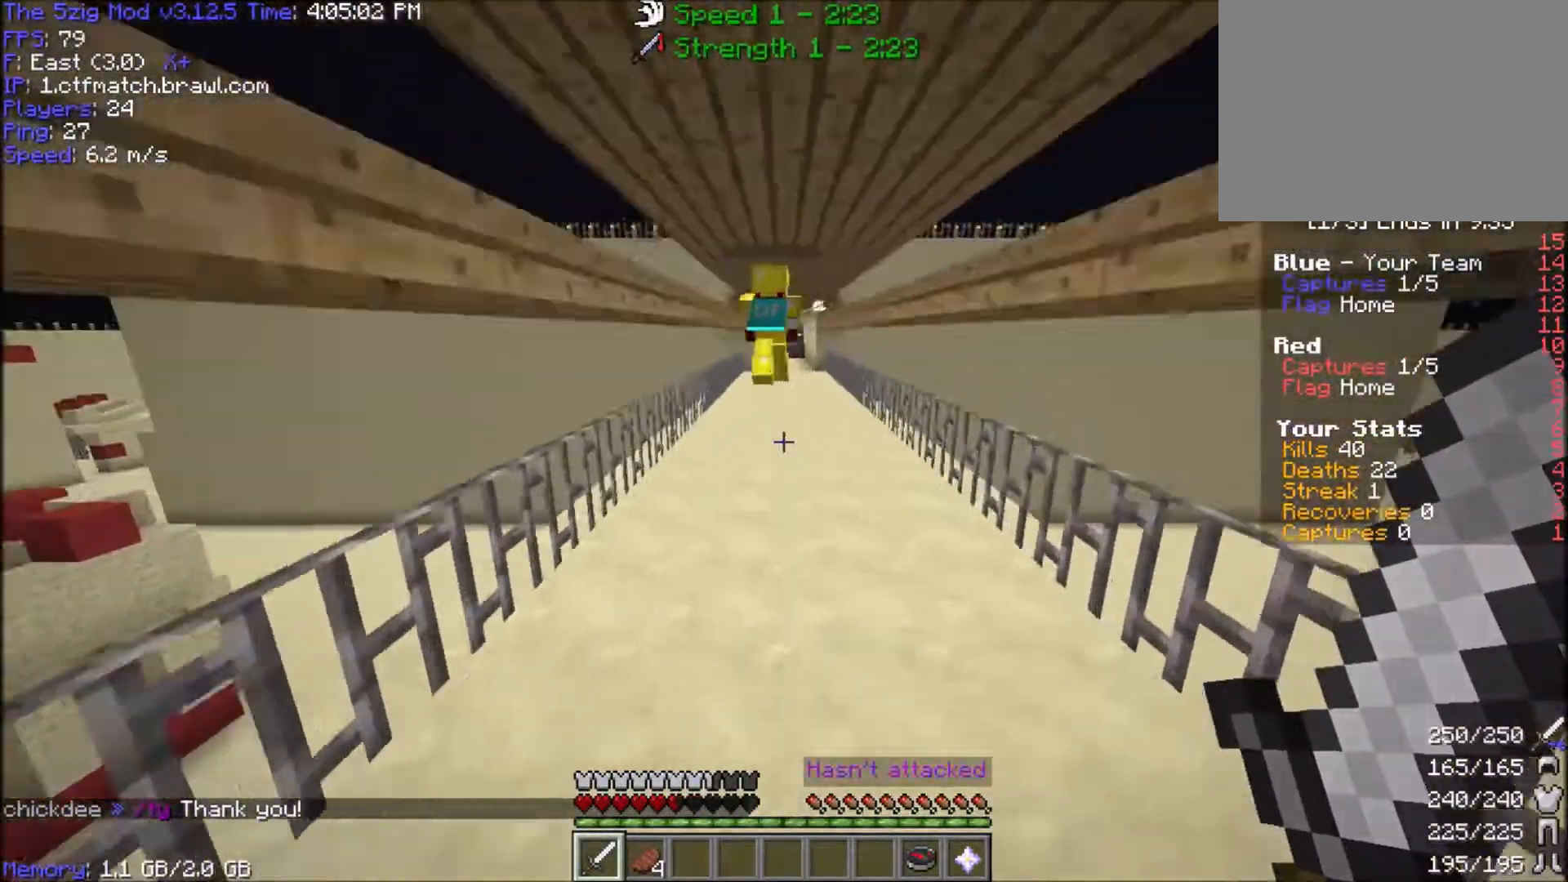
{"keys": ["space", "w"], "mouse": [], "events": []}
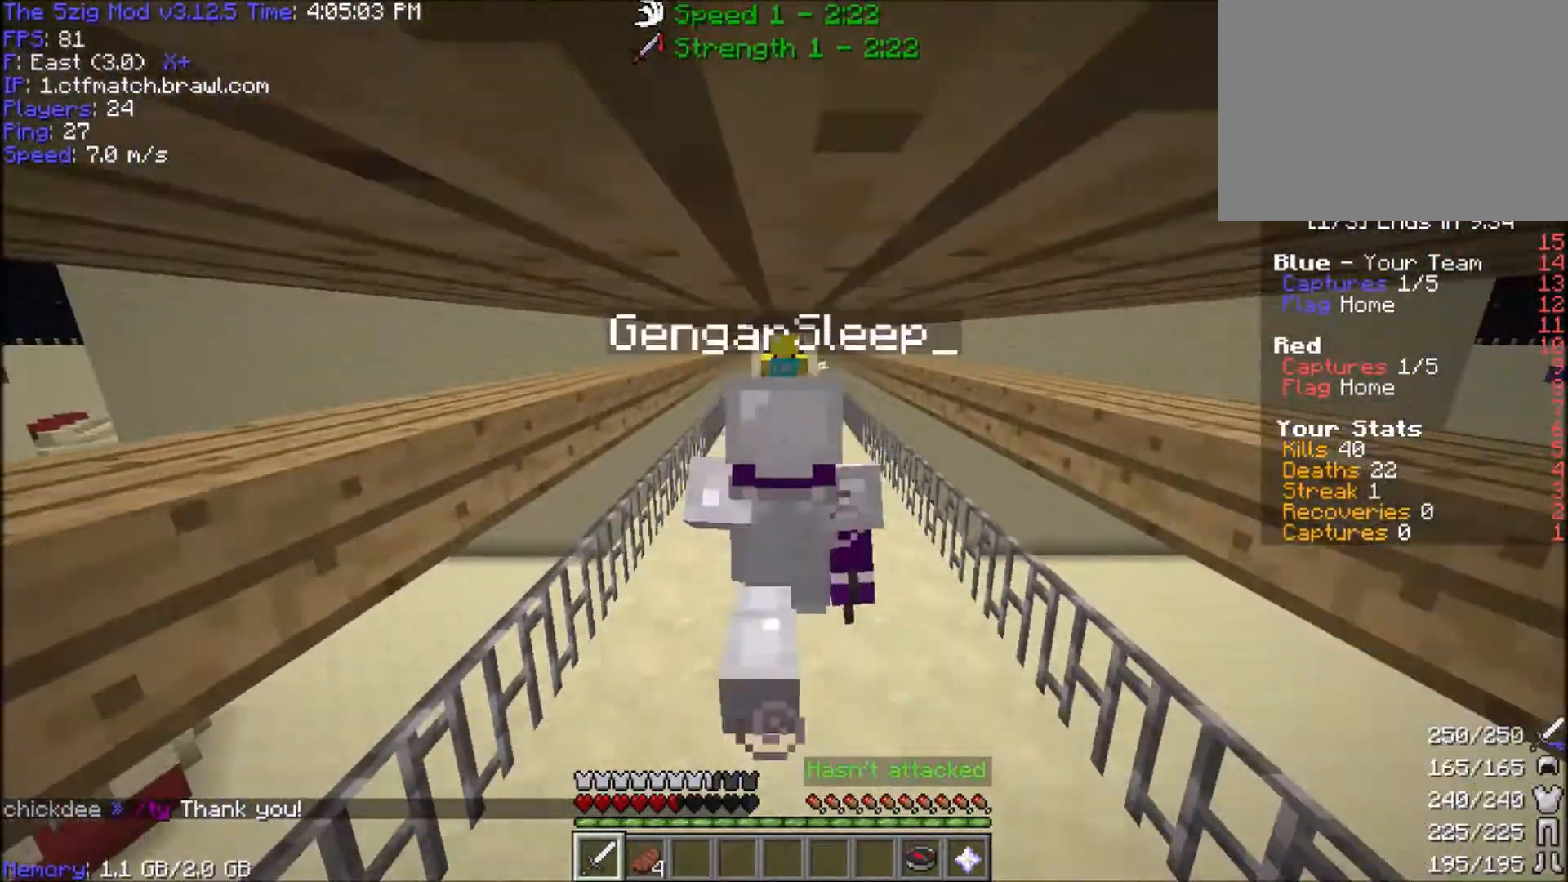
{"keys": ["space", "w"], "mouse": [], "events": []}
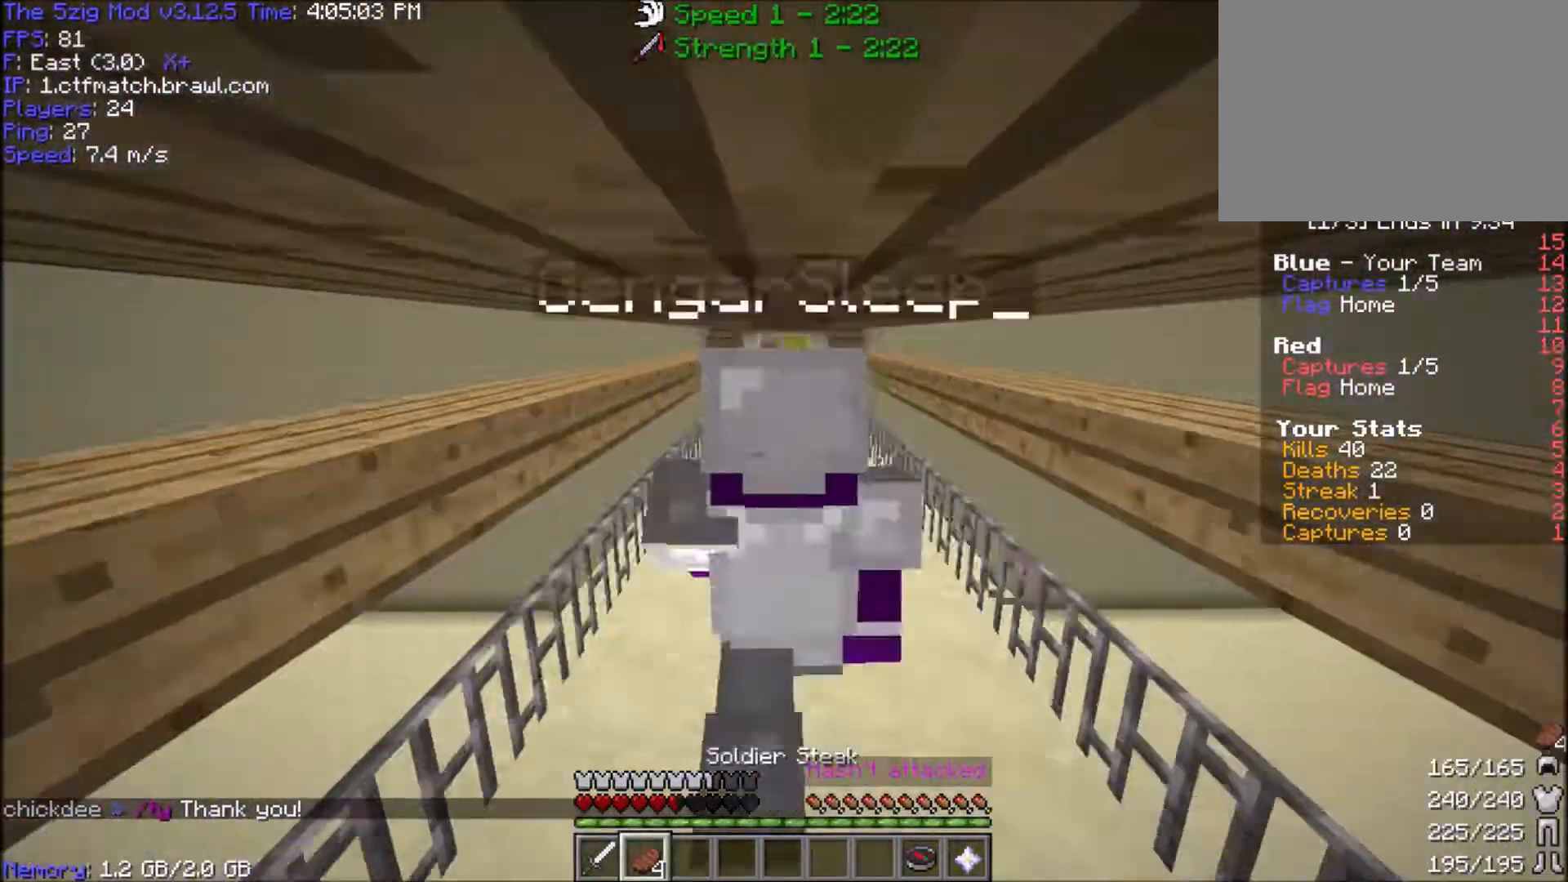
{"keys": ["space", "w"], "mouse": [], "events": [[134, "mouse_right", "down"], [267, "mouse_right", "up"]]}
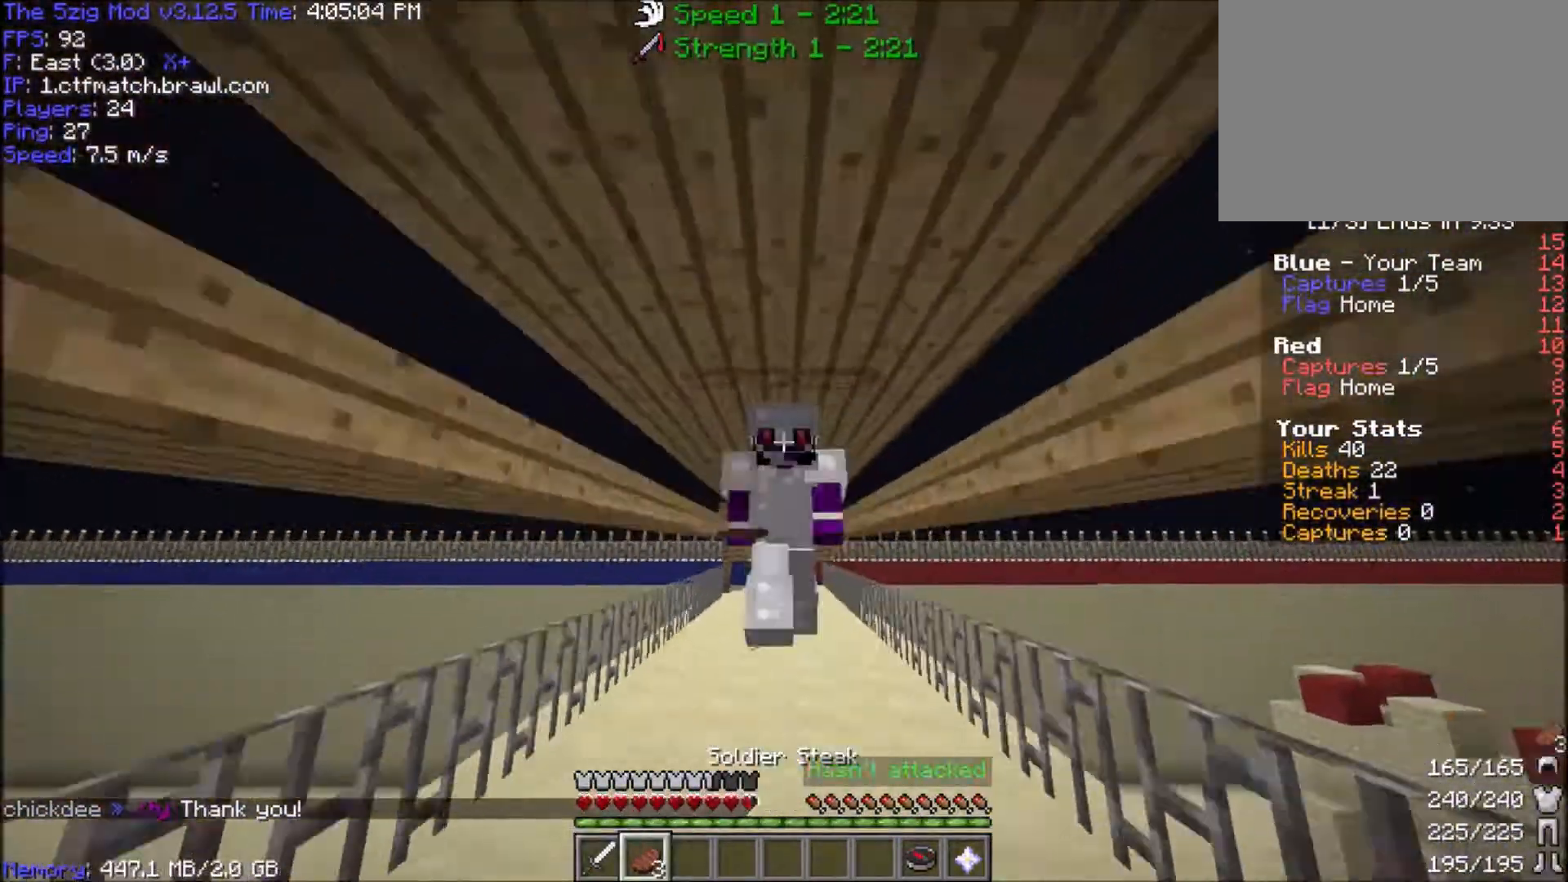
{"keys": ["space", "w"], "mouse": [], "events": []}
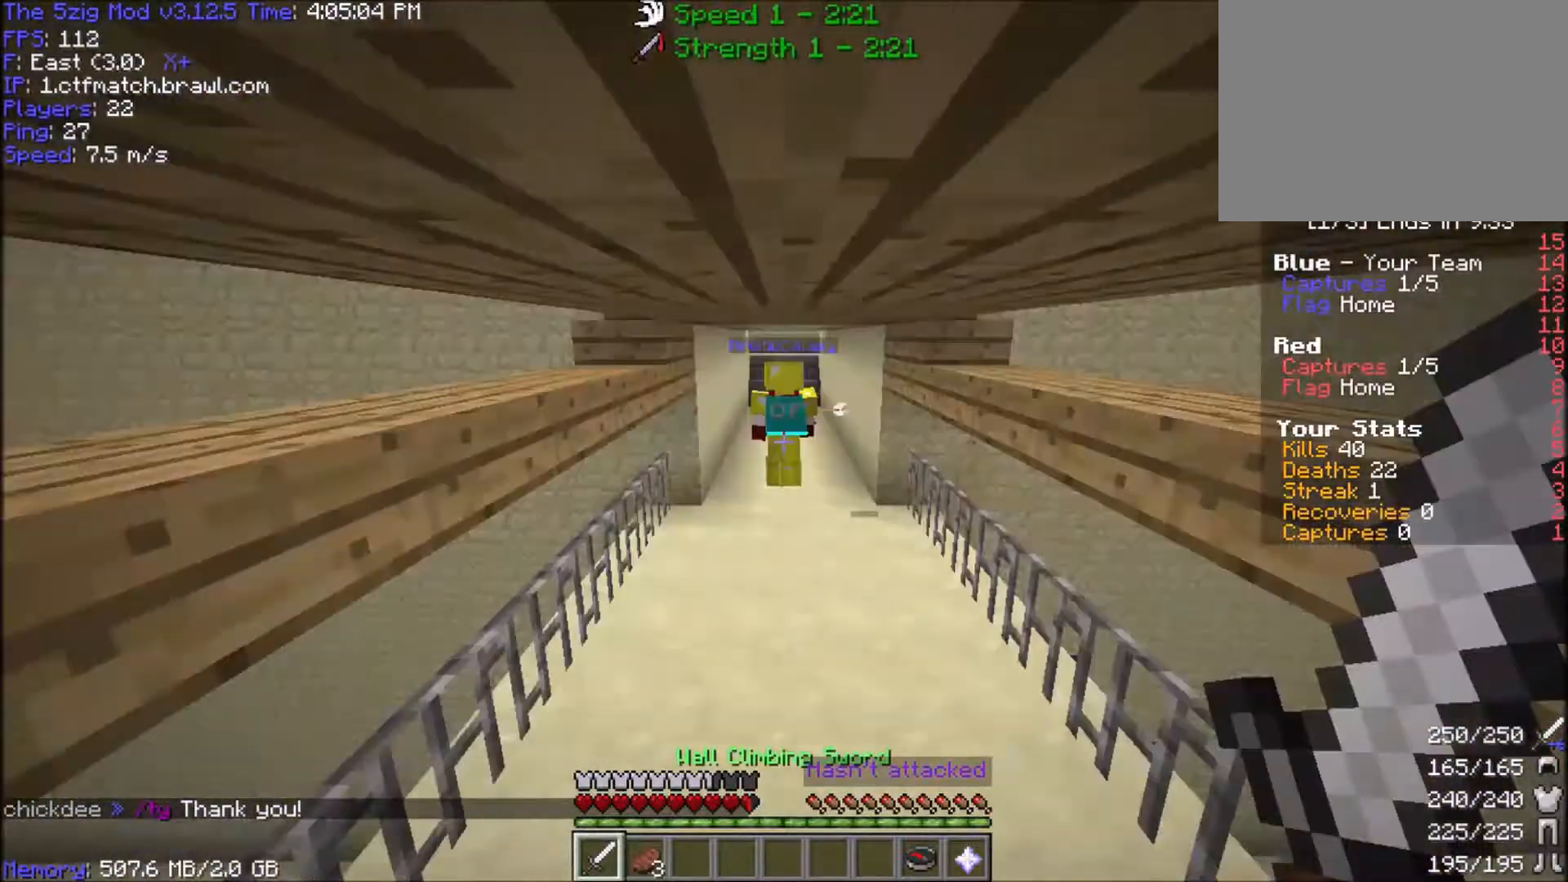
{"keys": ["space", "w"], "mouse": [], "events": []}
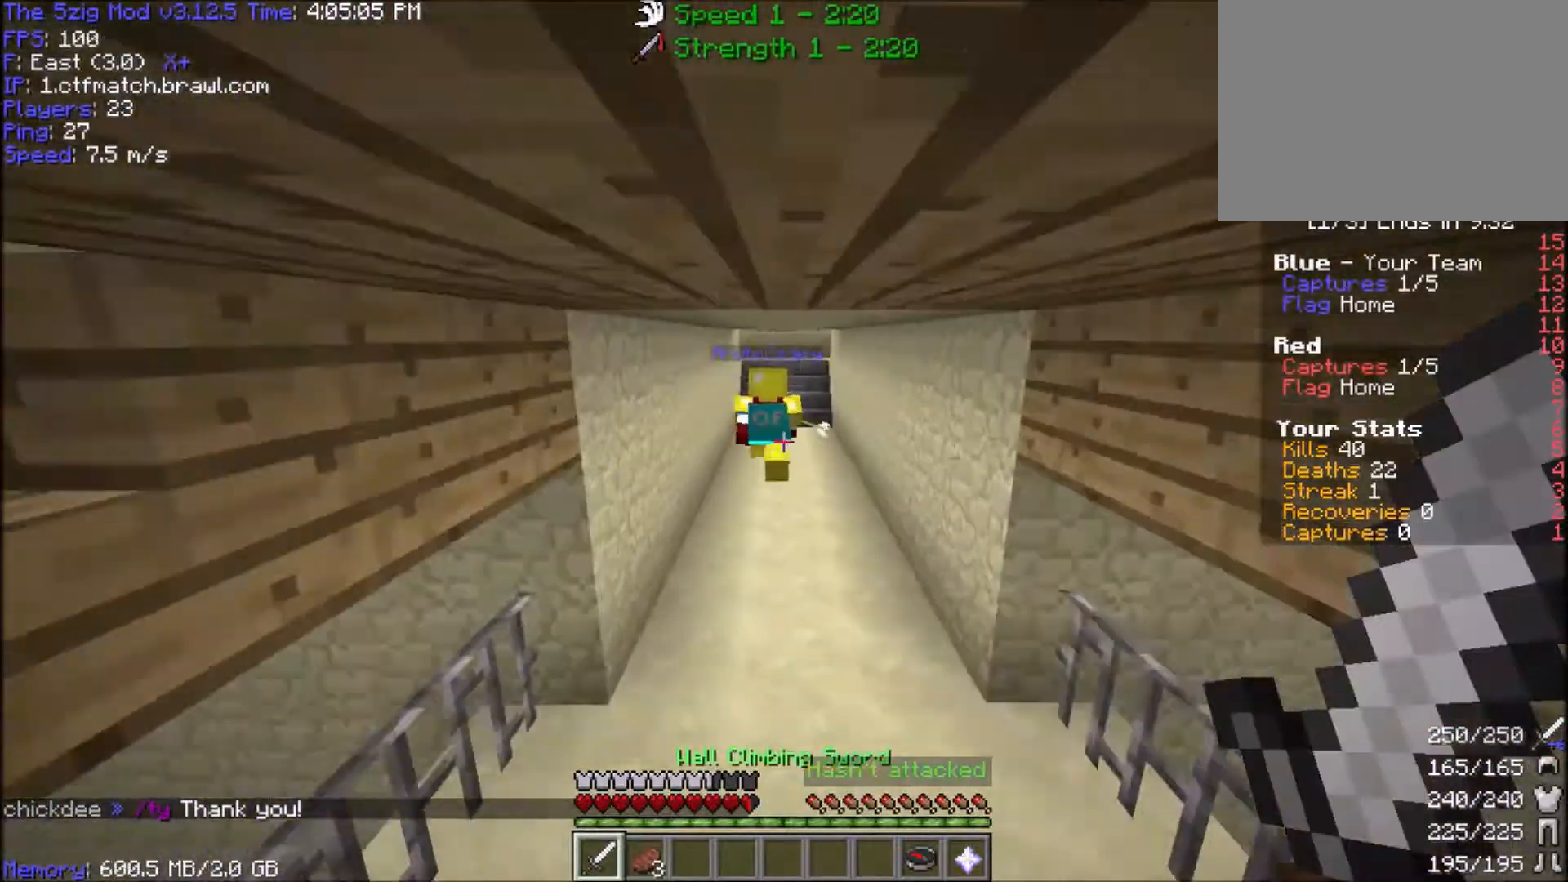
{"keys": ["space", "w"], "mouse": [], "events": []}
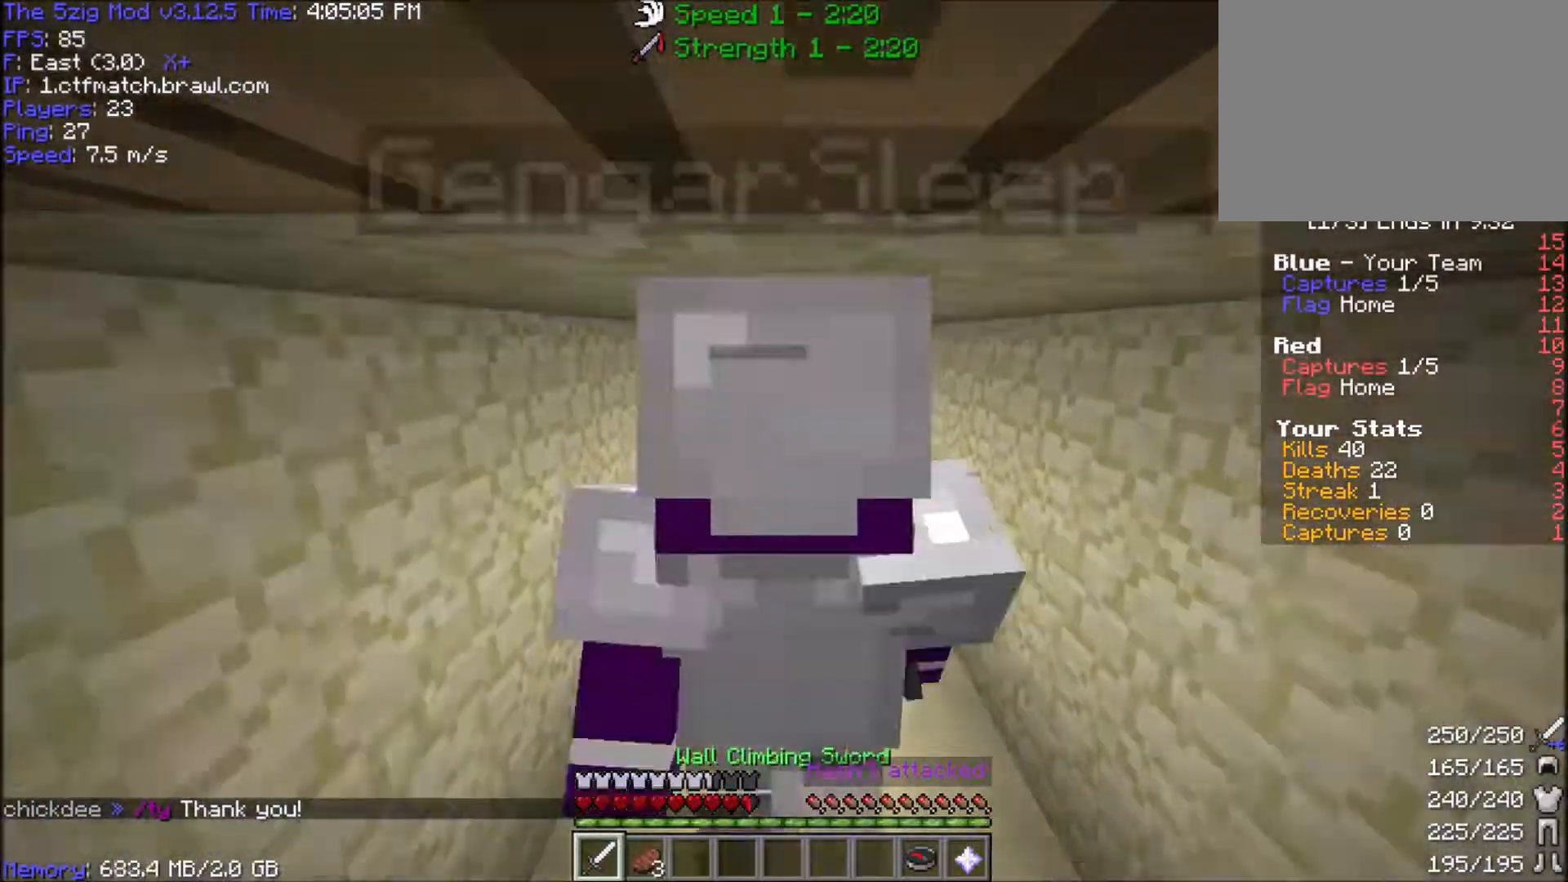
{"keys": ["space", "w"], "mouse": [], "events": []}
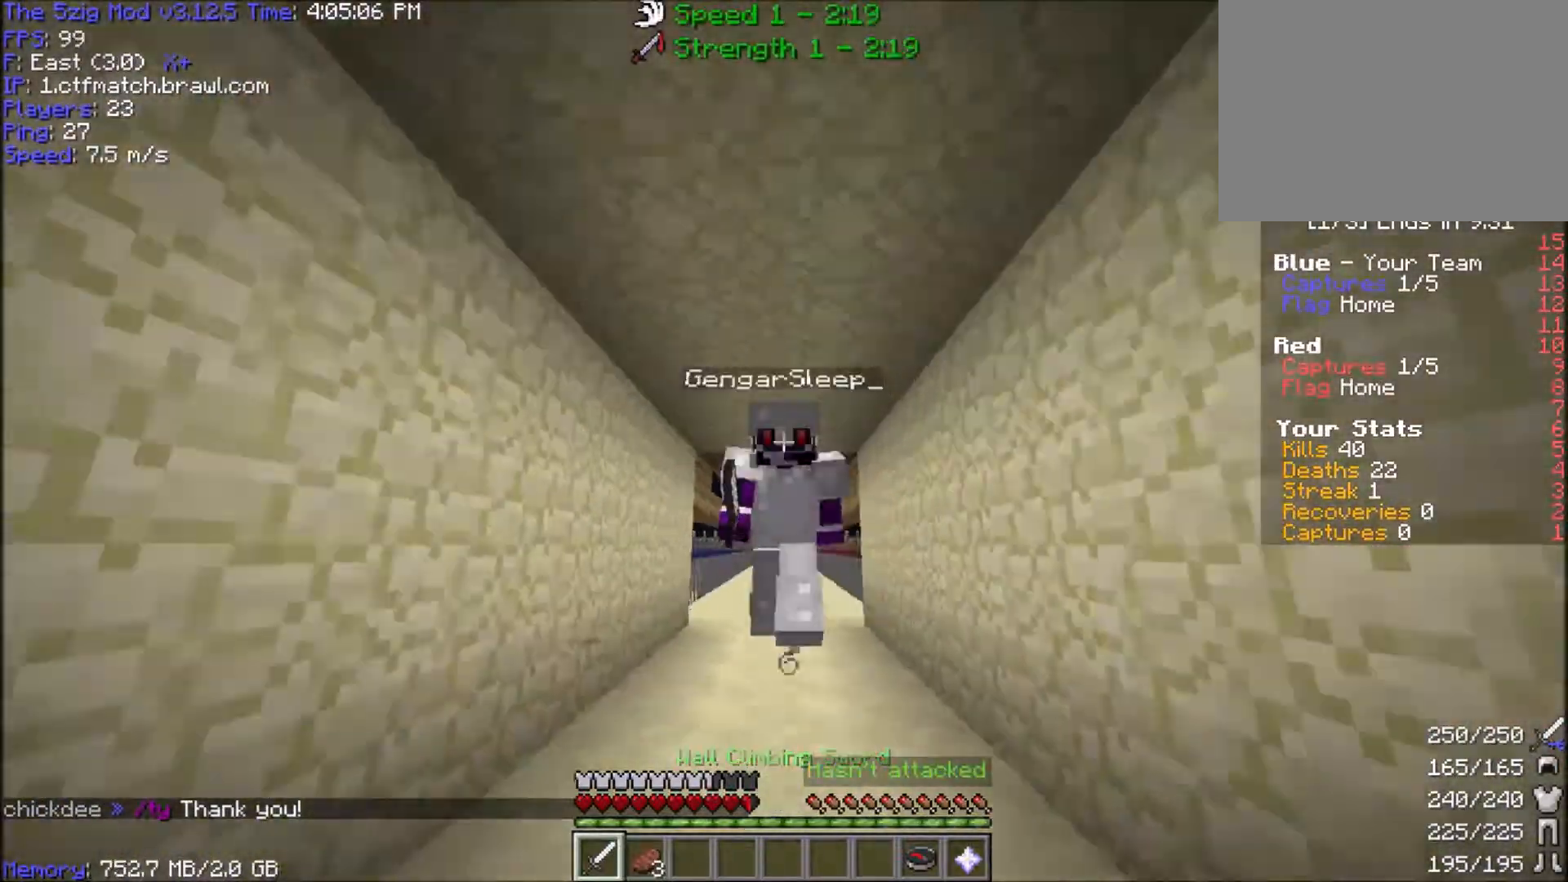
{"keys": ["space", "w"], "mouse": [], "events": []}
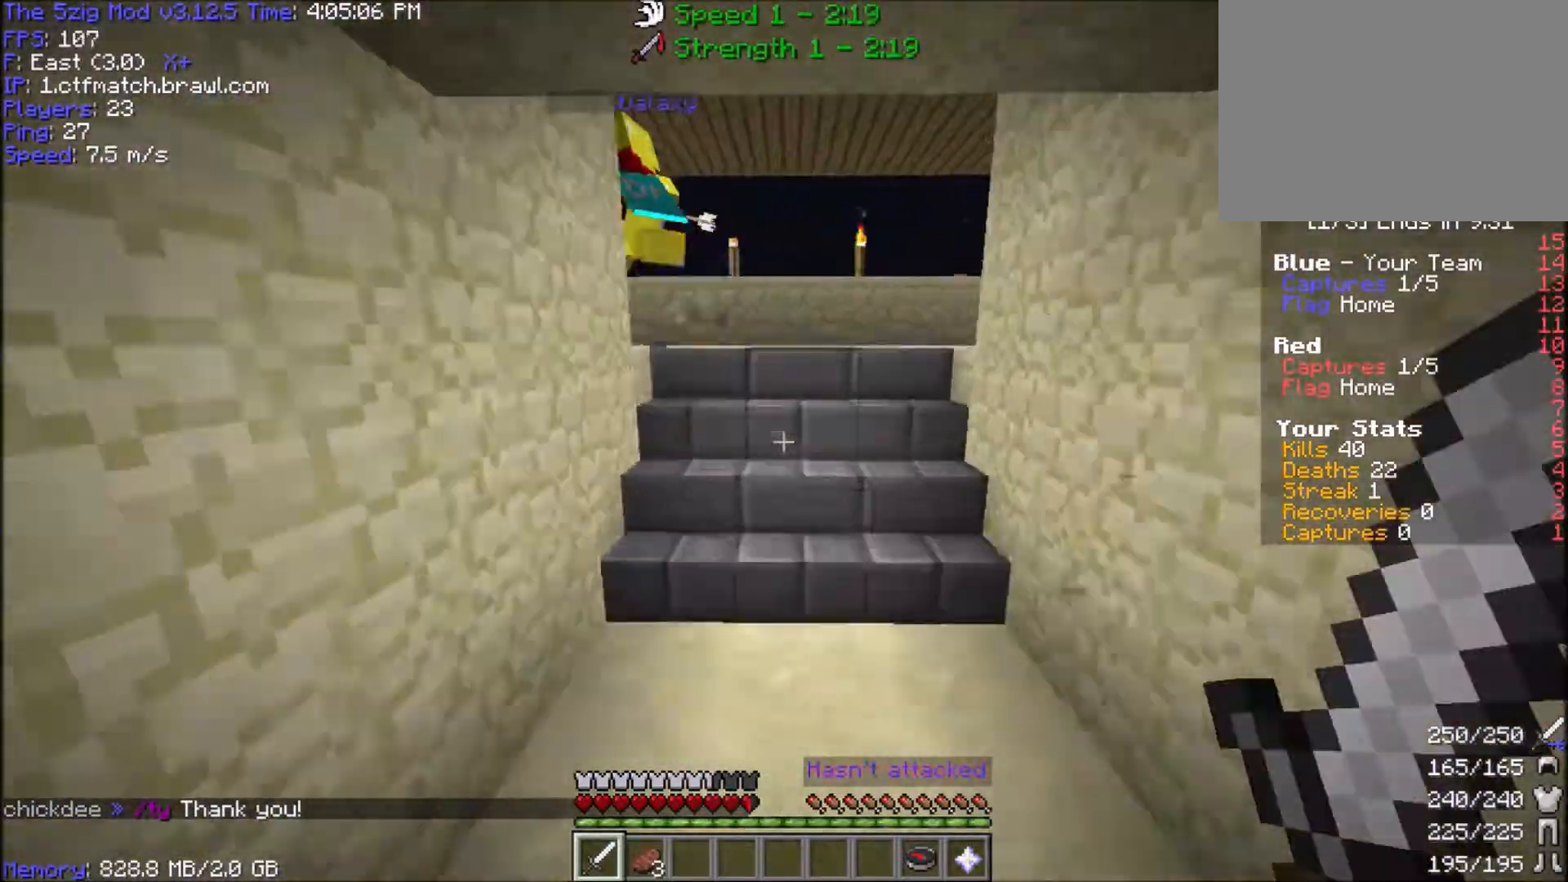
{"keys": ["w"], "mouse": [], "events": [[300, "space", "up"]]}
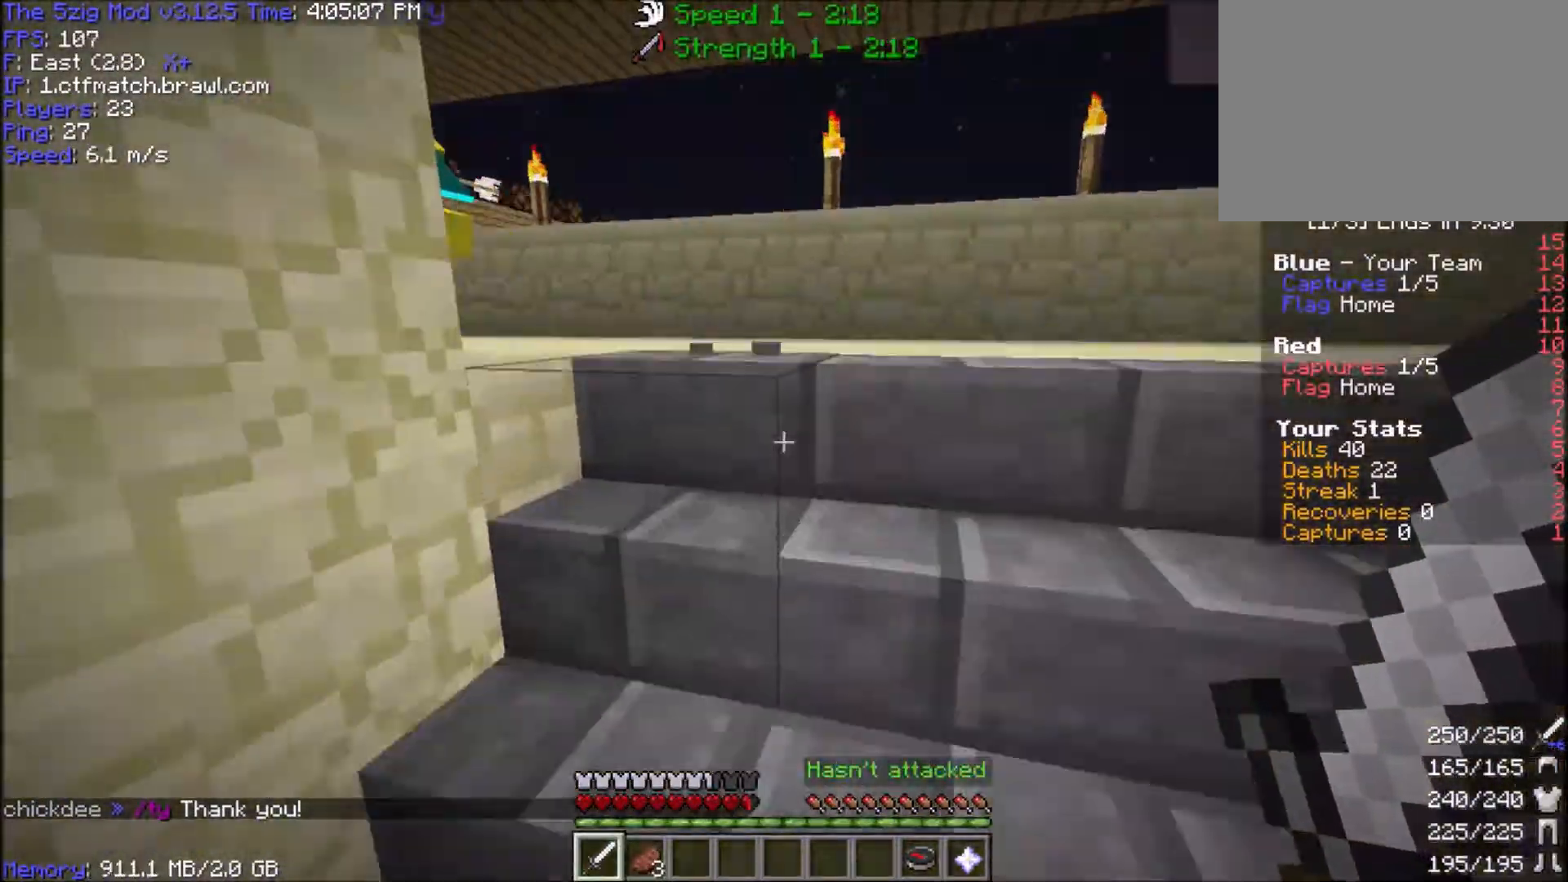
{"keys": ["w"], "mouse": [], "events": []}
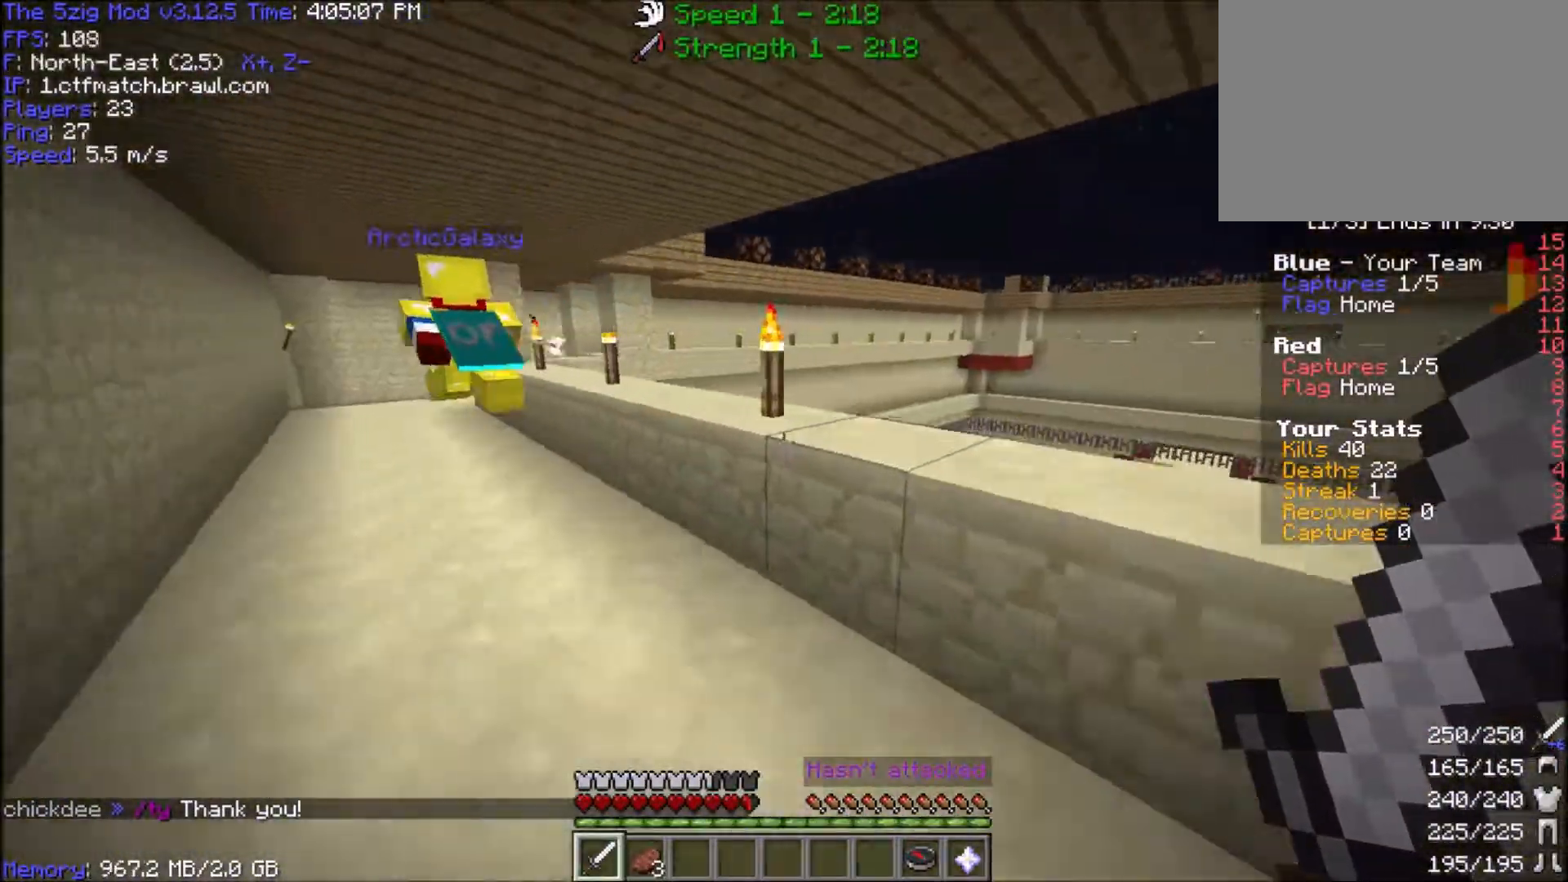
{"keys": ["w"], "mouse": [], "events": [[300, "space", "down"], [467, "space", "up"]]}
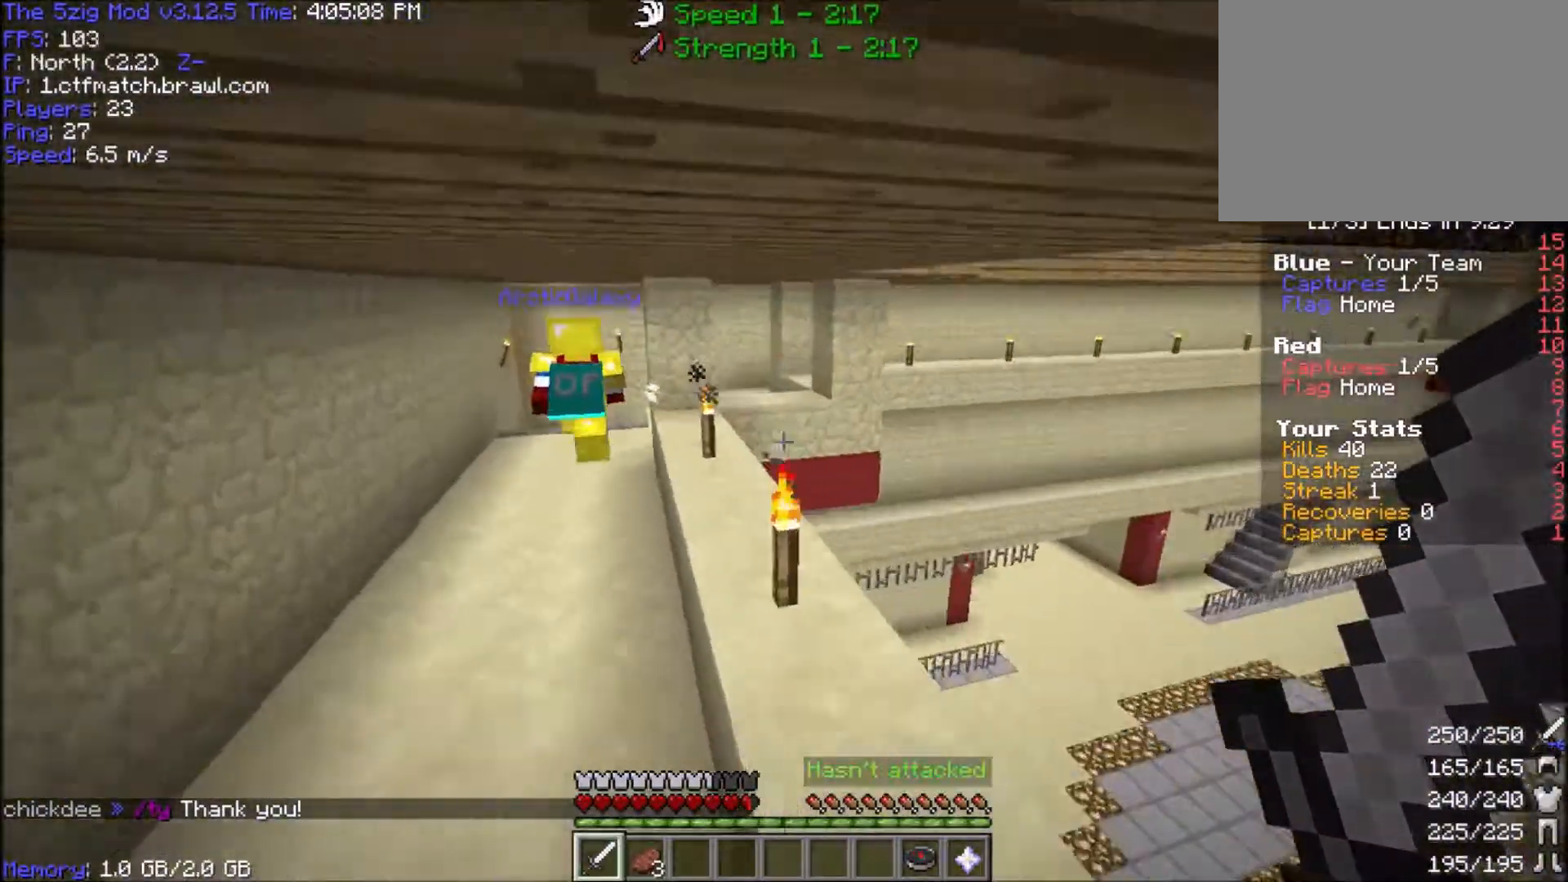
{"keys": ["space", "w"], "mouse": [], "events": [[200, "space", "down"]]}
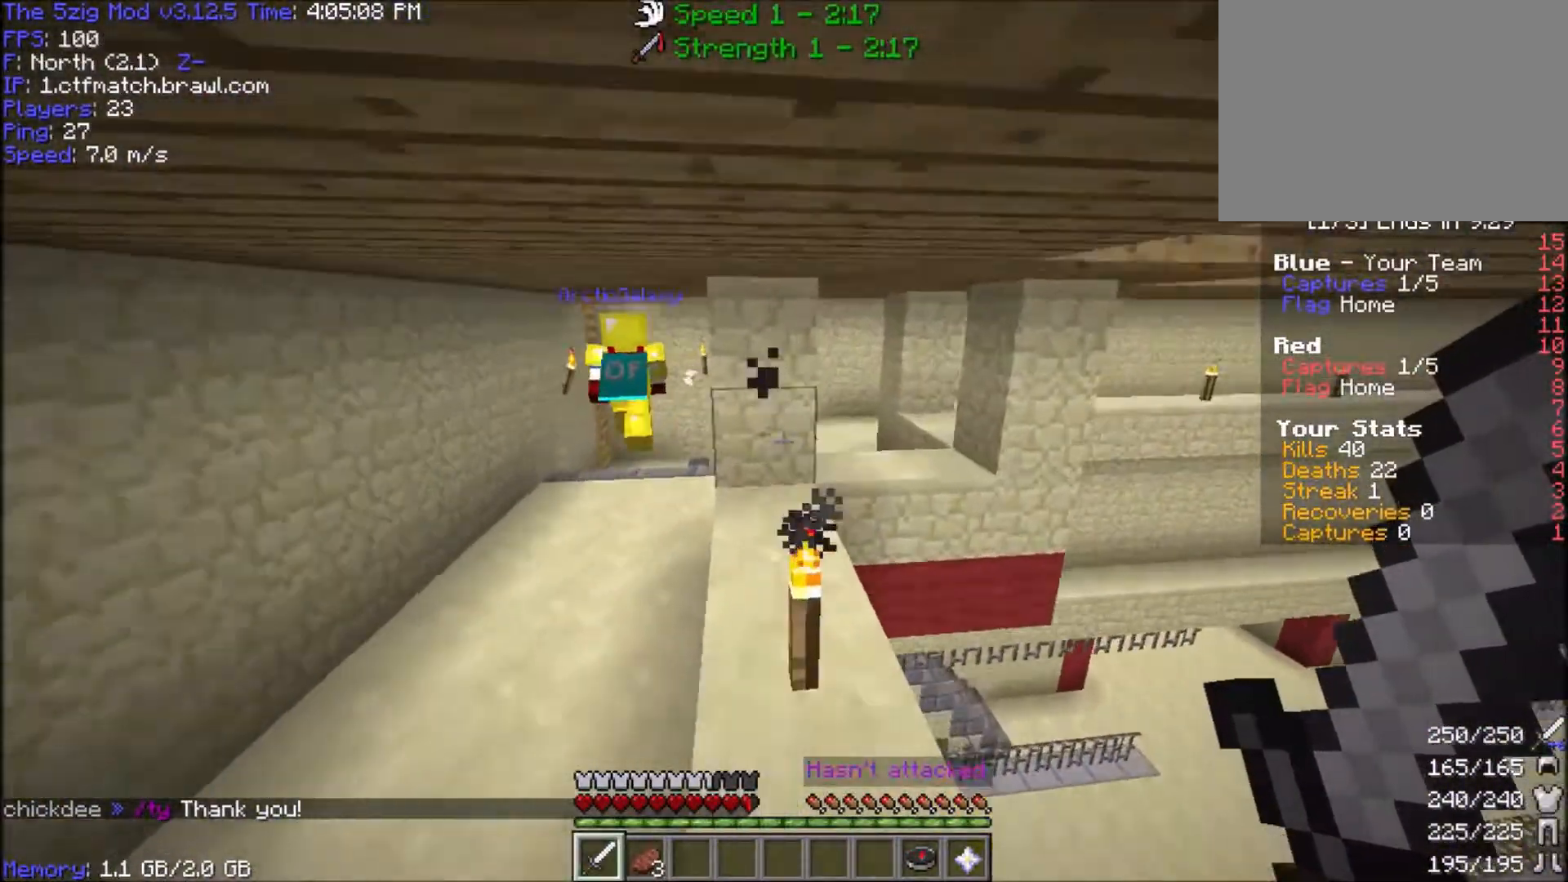
{"keys": ["d", "w"], "mouse": []}
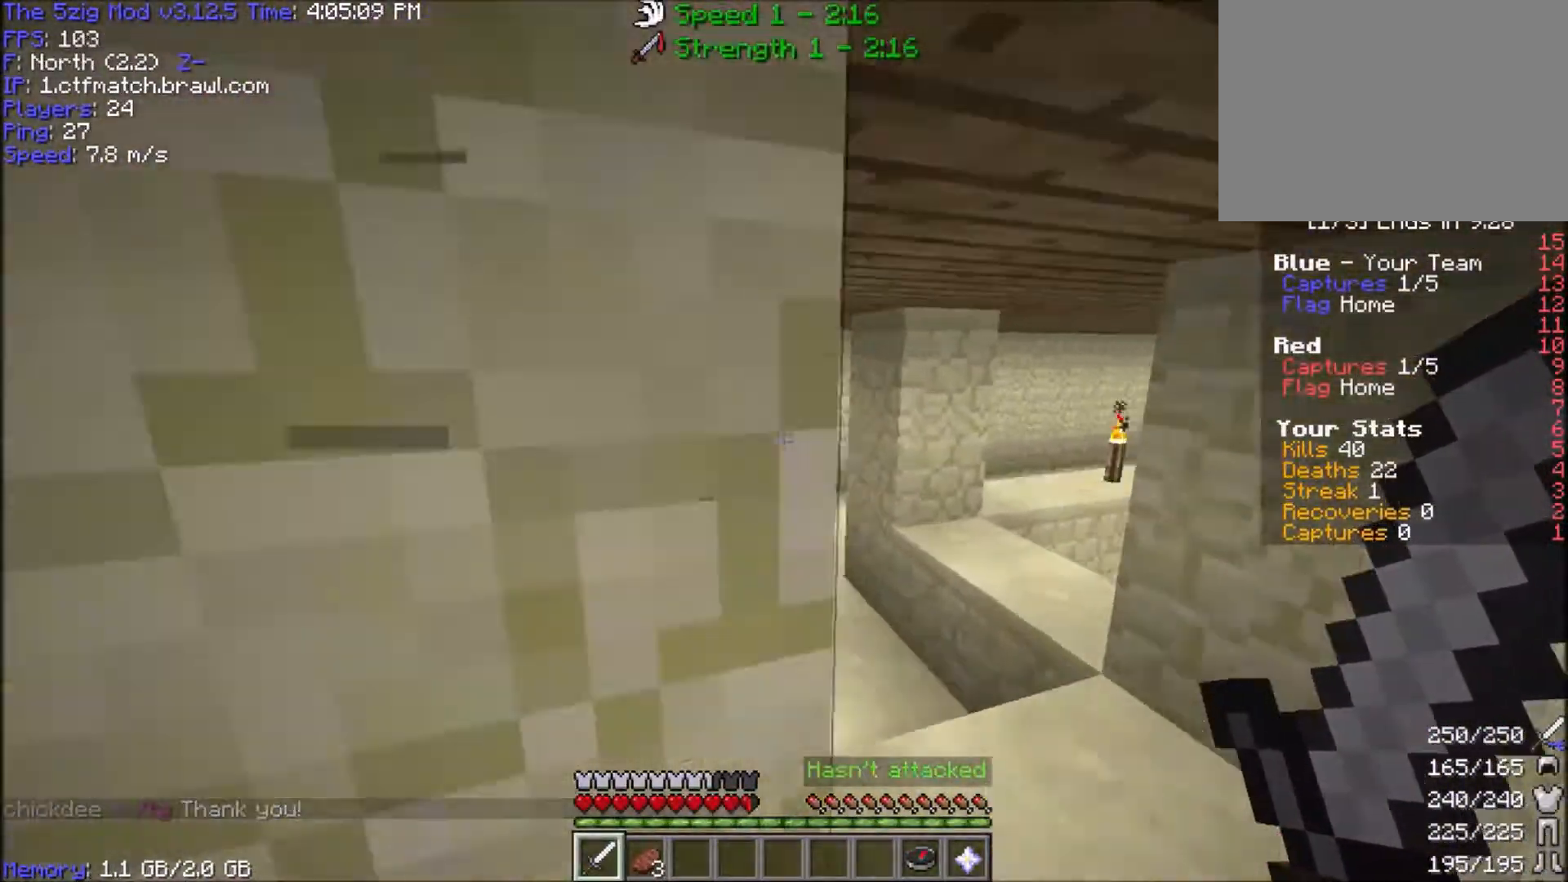
{"keys": ["d", "space", "w"], "mouse": [], "events": [[133, "d", "up"], [400, "d", "down"], [467, "space", "down"]]}
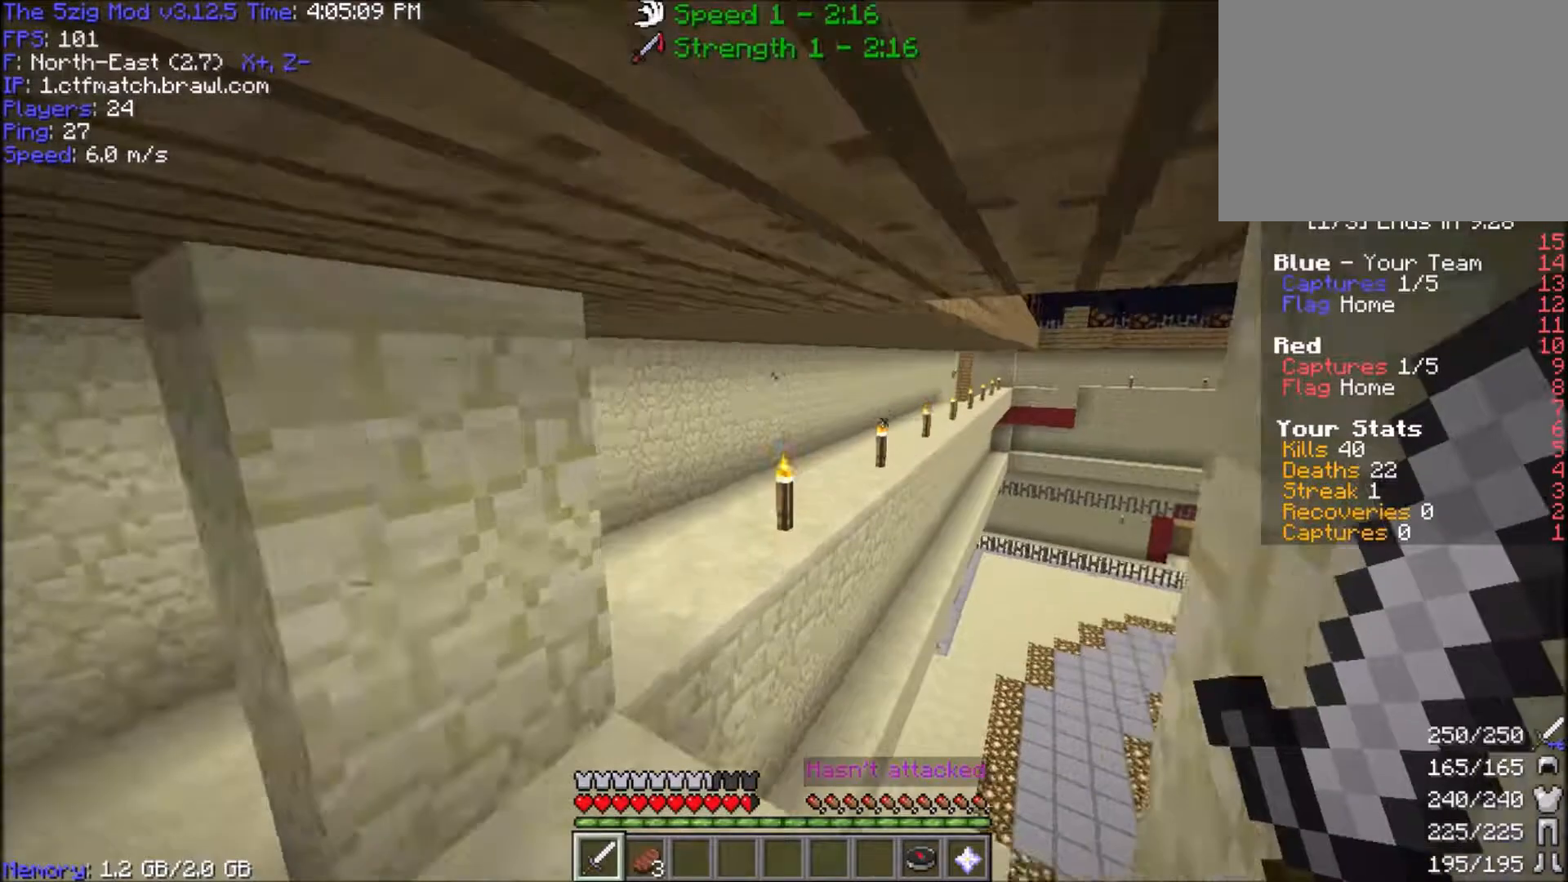
{"keys": ["d", "space", "w"], "mouse": [], "events": [[33, "d", "up"], [67, "space", "up"], [234, "d", "down"], [300, "space", "down"]]}
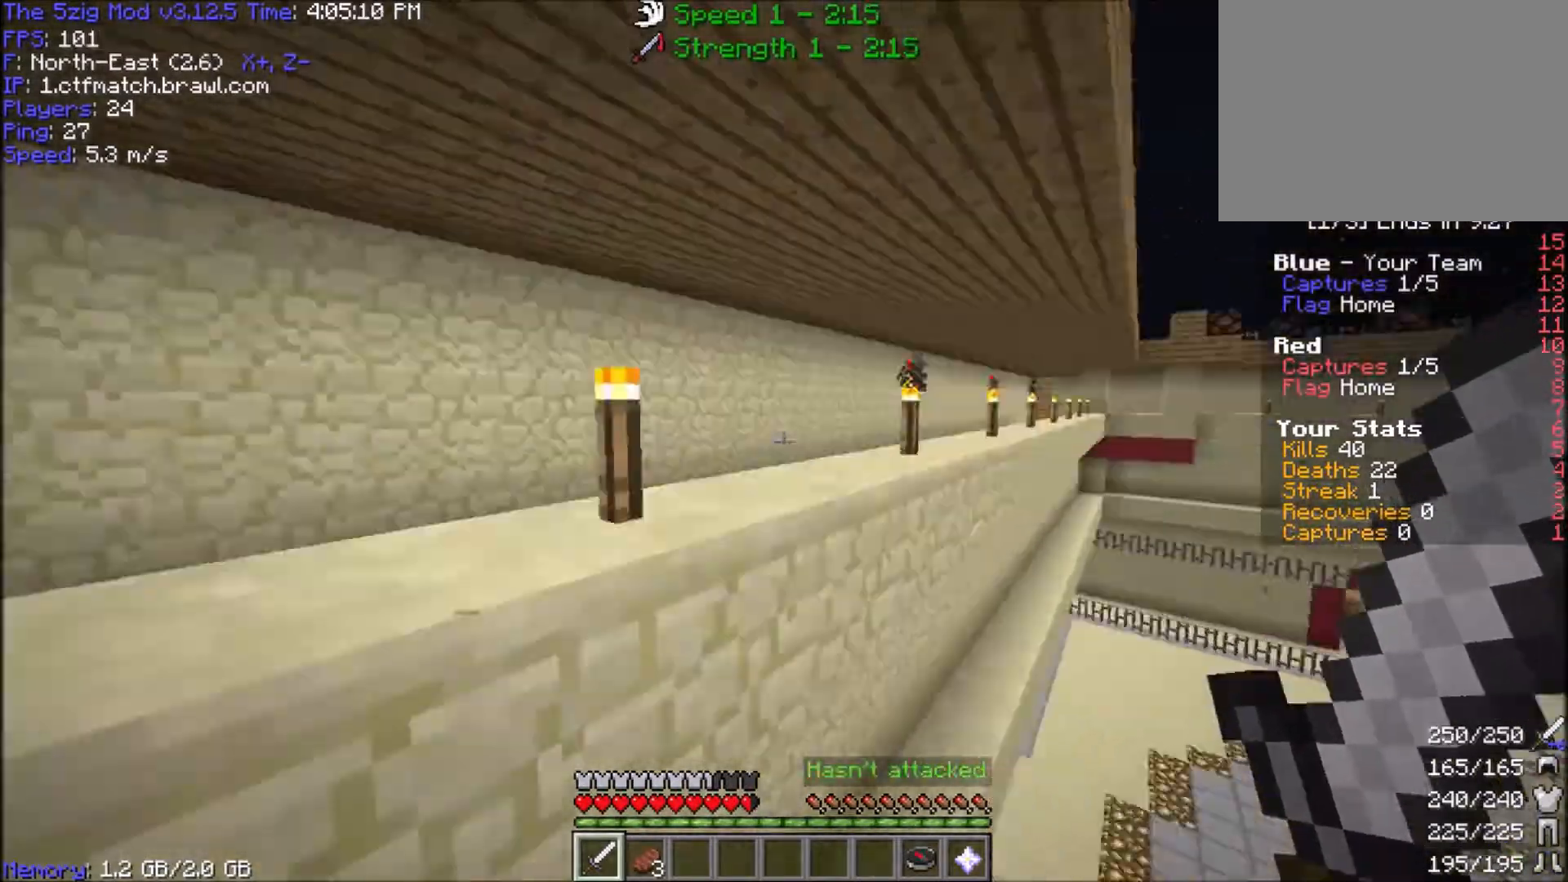
{"keys": ["d", "space", "w"], "mouse": ["right"], "events": [[100, "w", "up"], [133, "mouse_right", "down"], [233, "mouse_right", "up"], [267, "w", "down"], [467, "mouse_right", "down"]]}
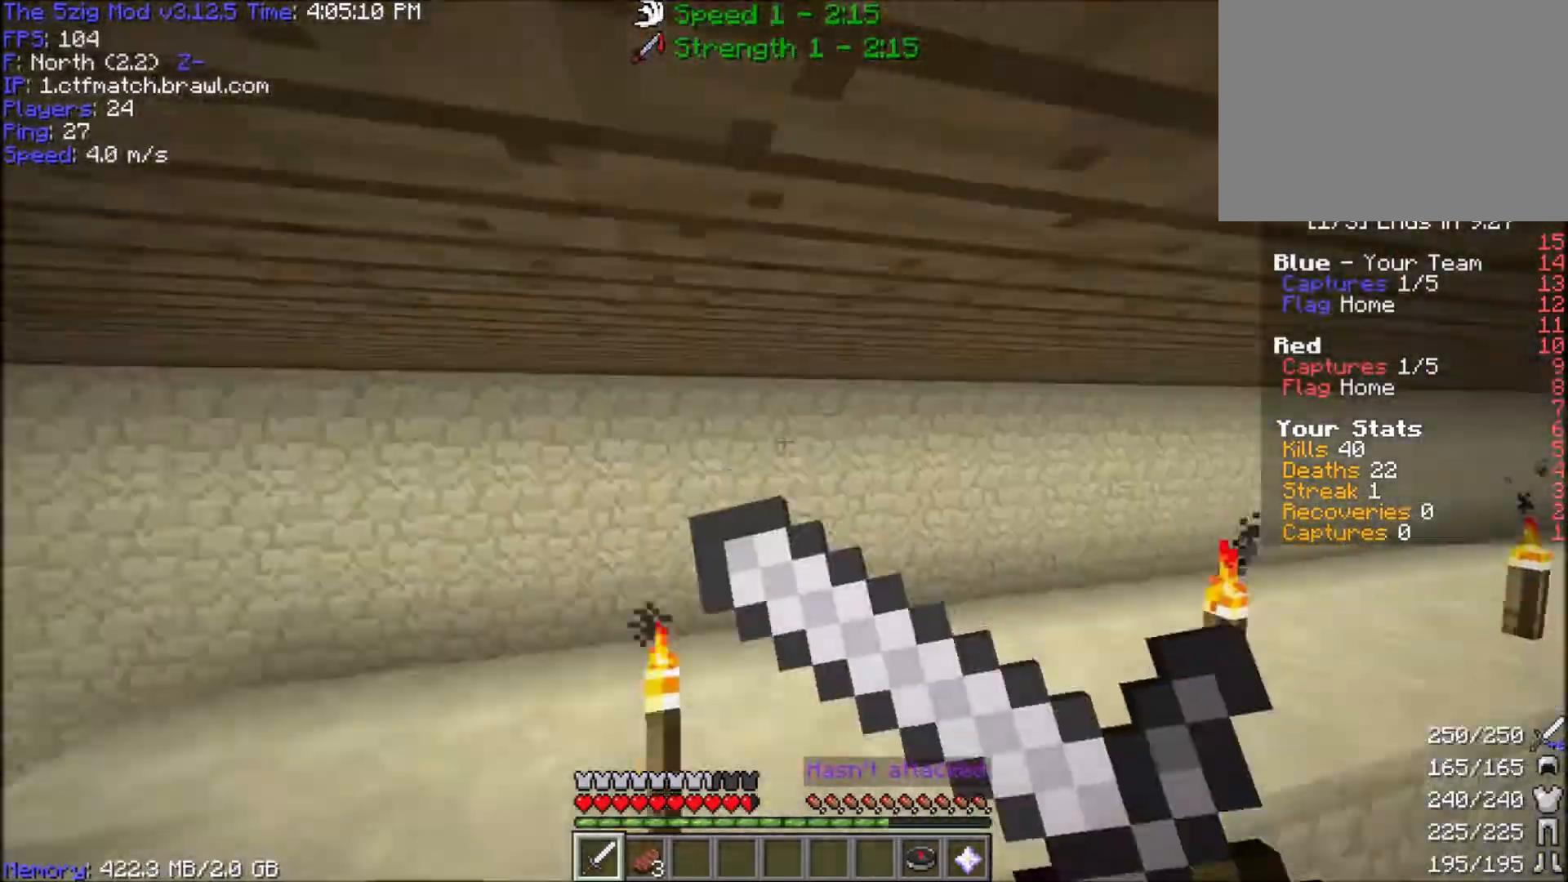
{"keys": ["a", "d", "s", "space"], "mouse": [], "events": [[33, "d", "up"], [67, "d", "down"], [67, "mouse_right", "up"], [134, "space", "up"], [234, "w", "up"], [267, "s", "down"], [334, "mouse_right", "down"], [434, "a", "down"], [467, "mouse_right", "up"], [501, "space", "down"]]}
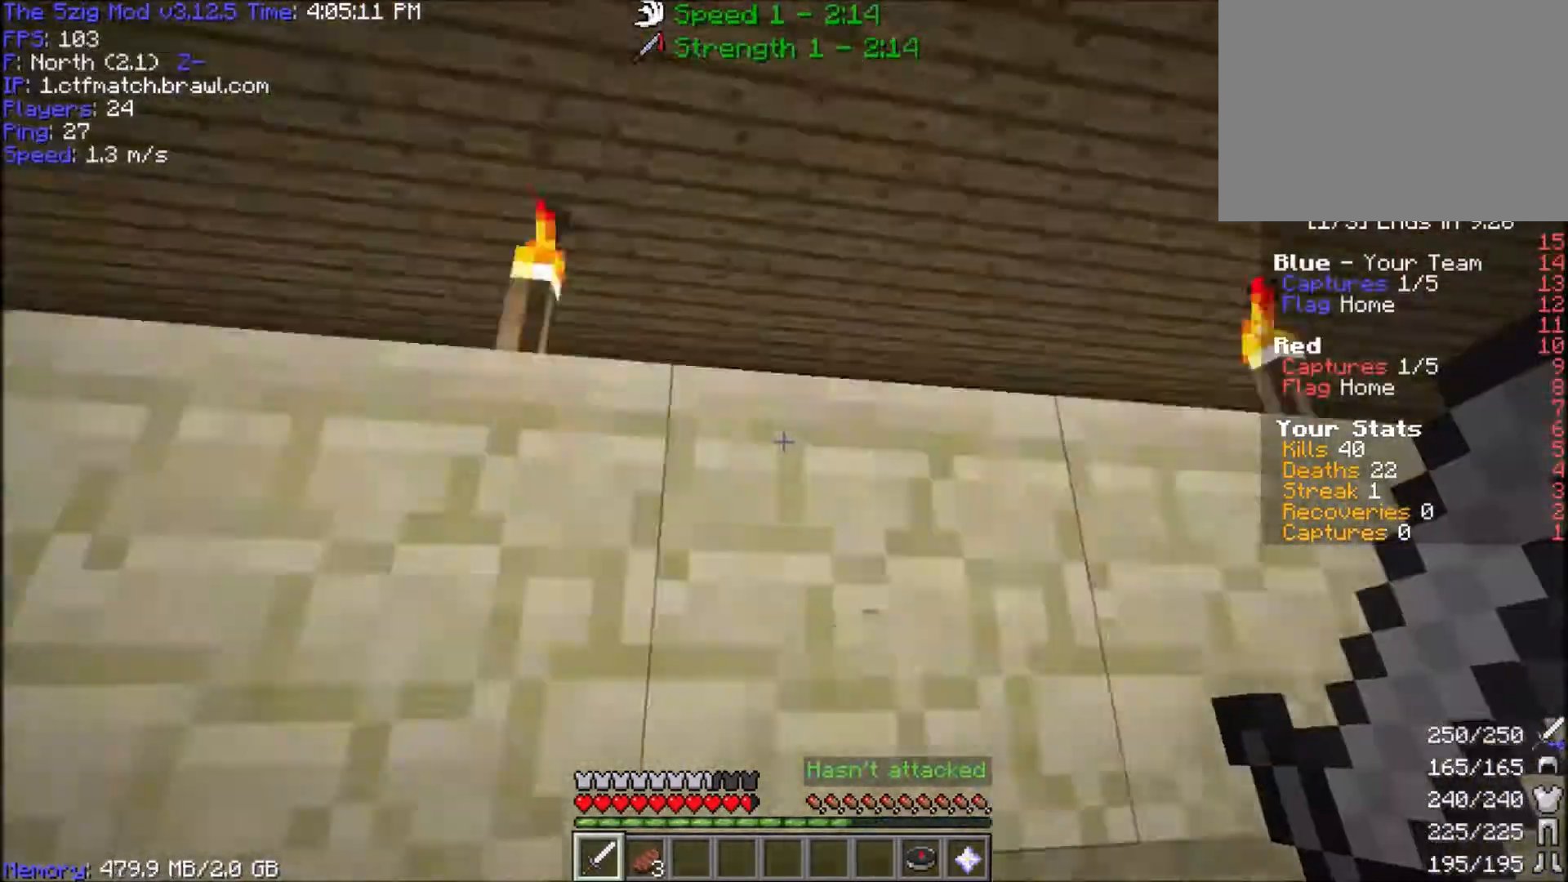
{"keys": ["d", "space"], "mouse": ["right"], "events": [[467, "mouse_right", "down"], [500, "a", "up"], [500, "s", "up"]]}
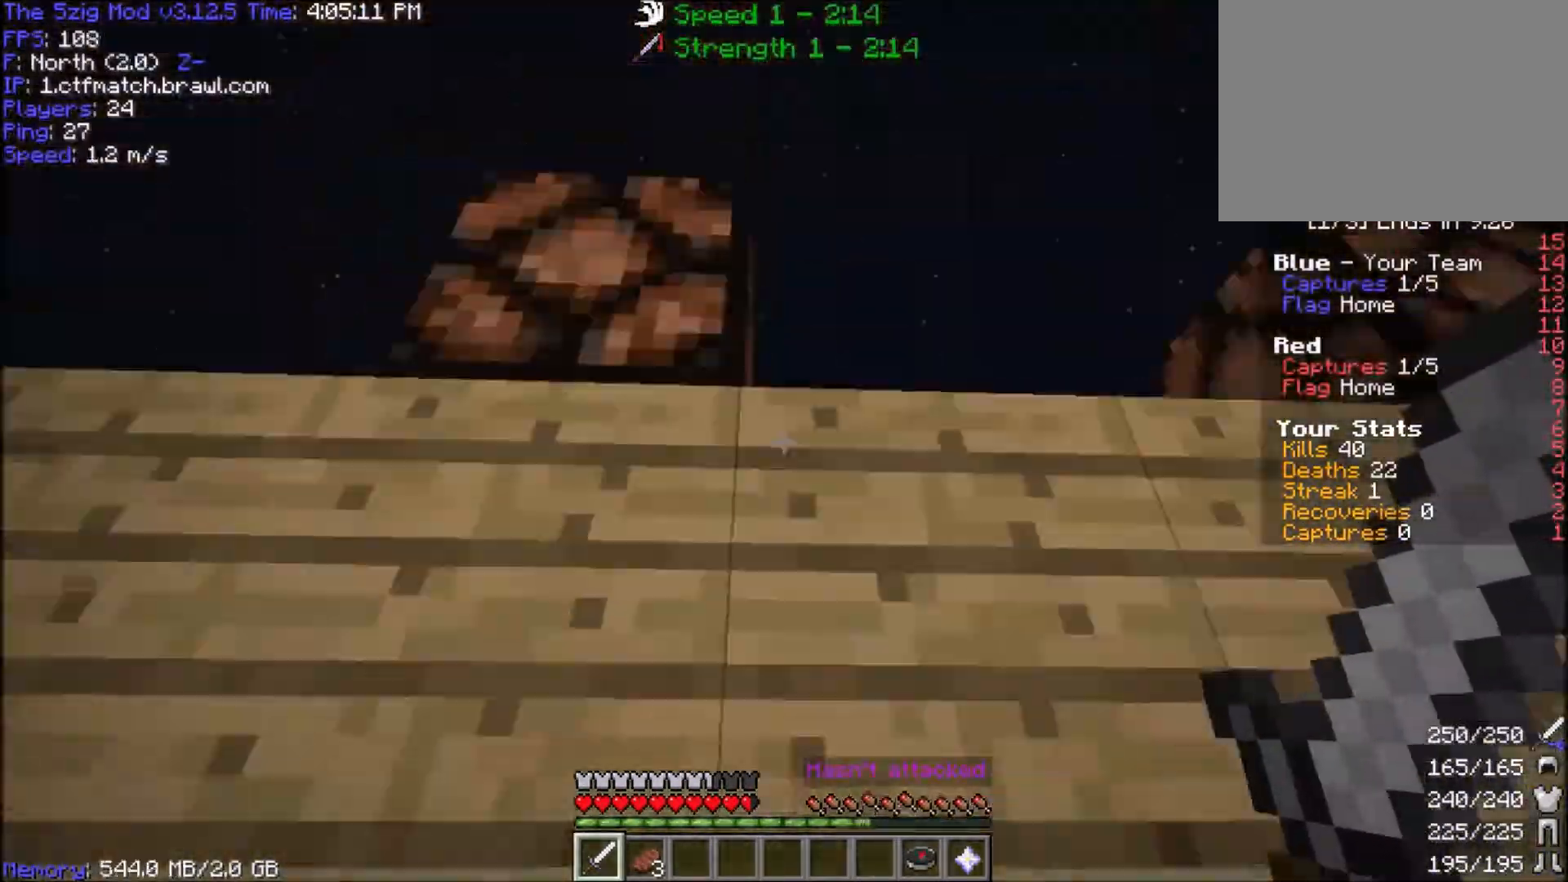
{"keys": ["w"], "mouse": [], "events": [[67, "a", "down"], [67, "mouse_right", "up"], [67, "w", "down"], [100, "a", "up"], [100, "d", "up"], [100, "mouse_right", "down"], [267, "space", "up"], [400, "mouse_right", "up"]]}
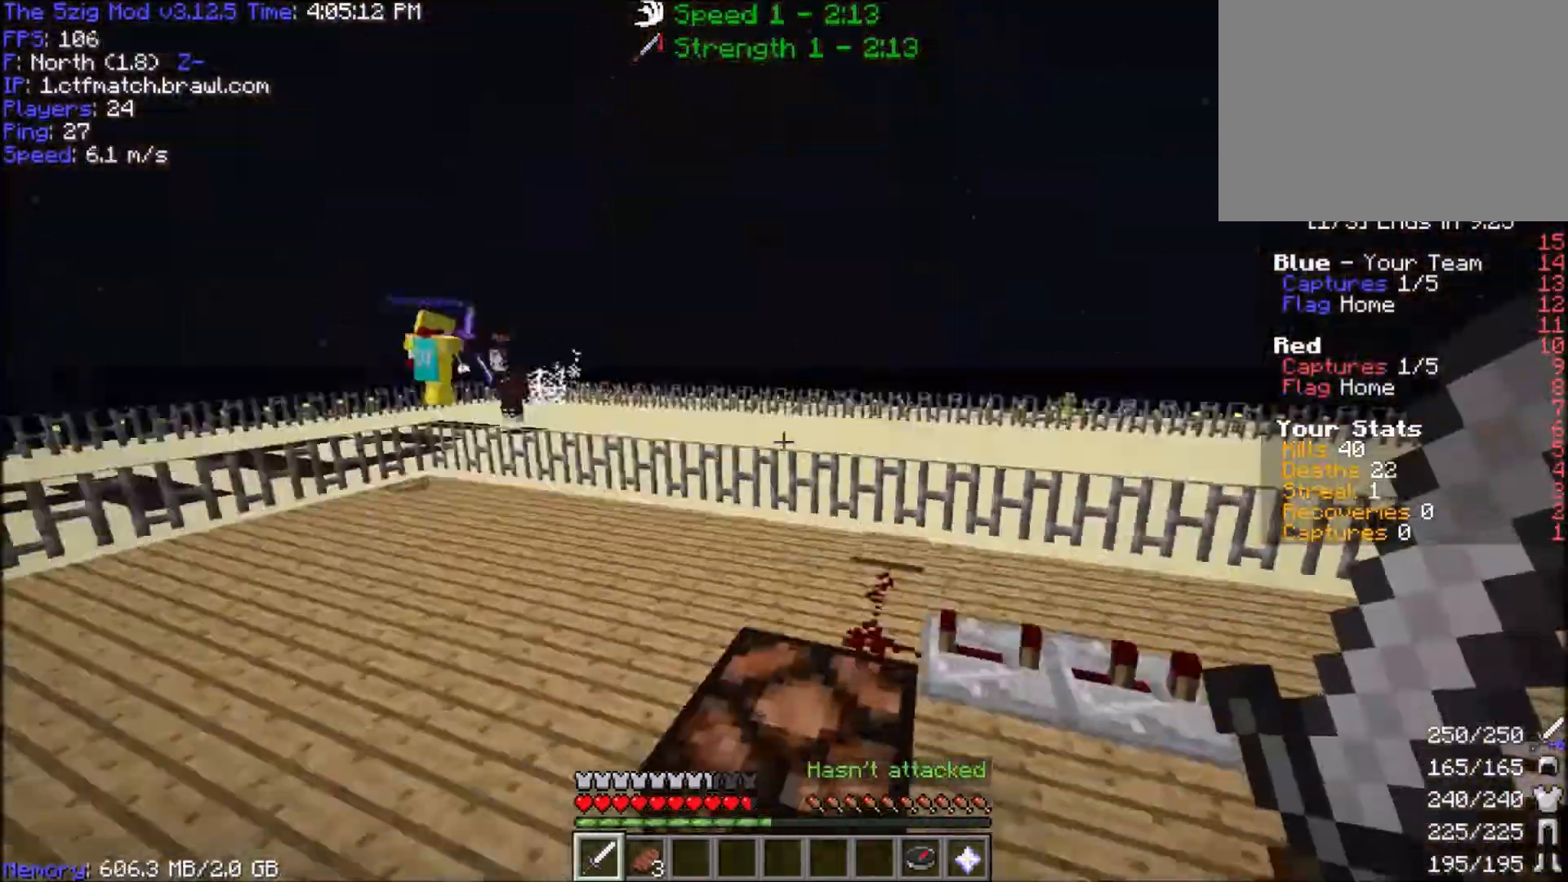
{"keys": ["w"], "mouse": [], "events": []}
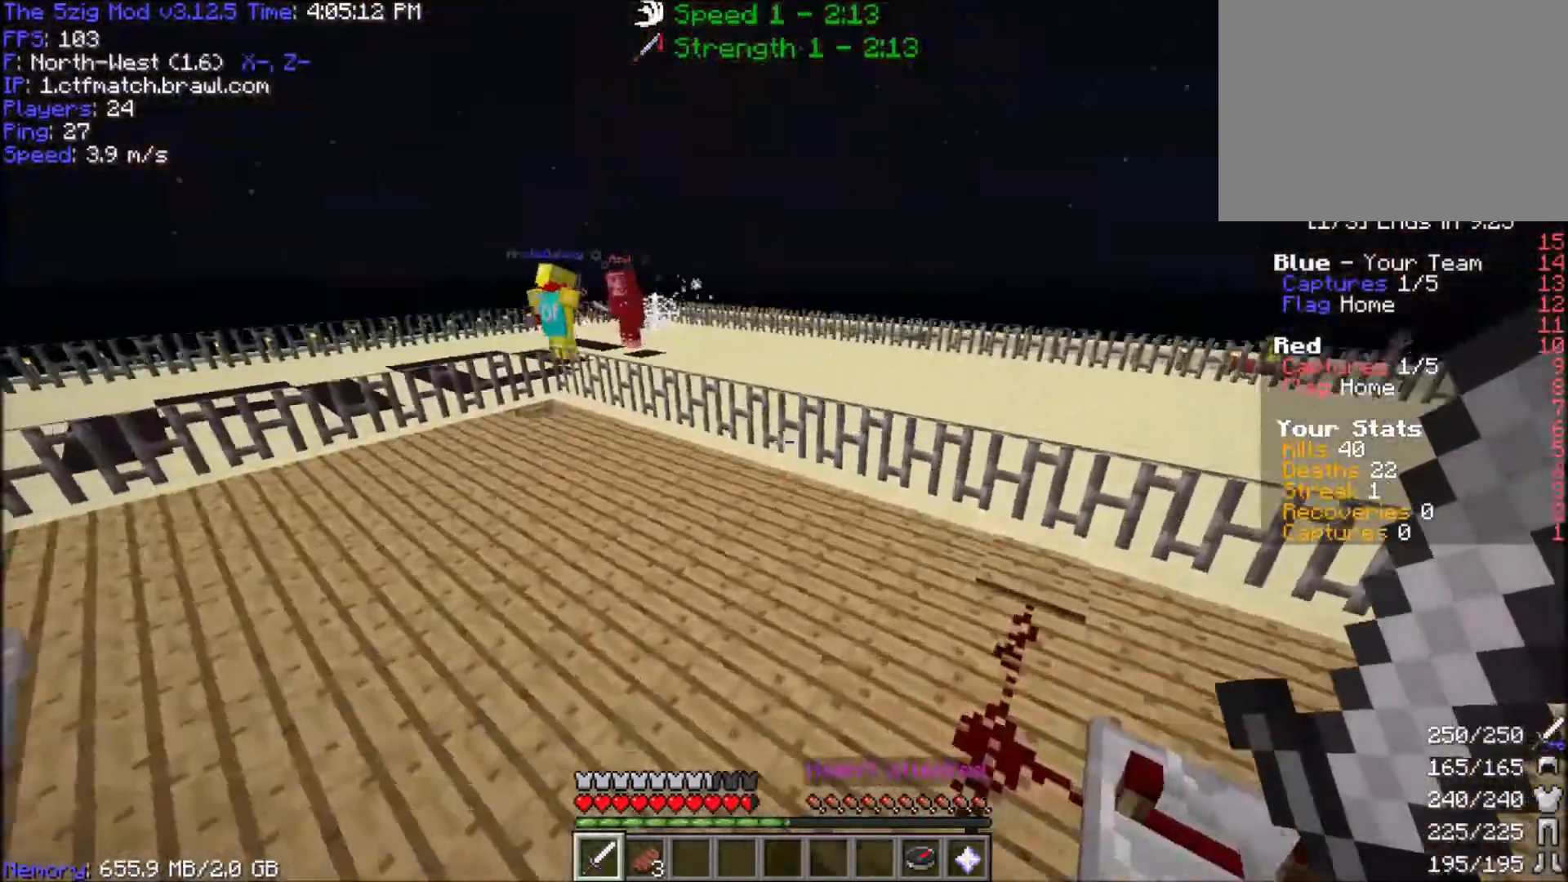
{"keys": ["space", "w"], "mouse": [], "events": [[33, "space", "down"]]}
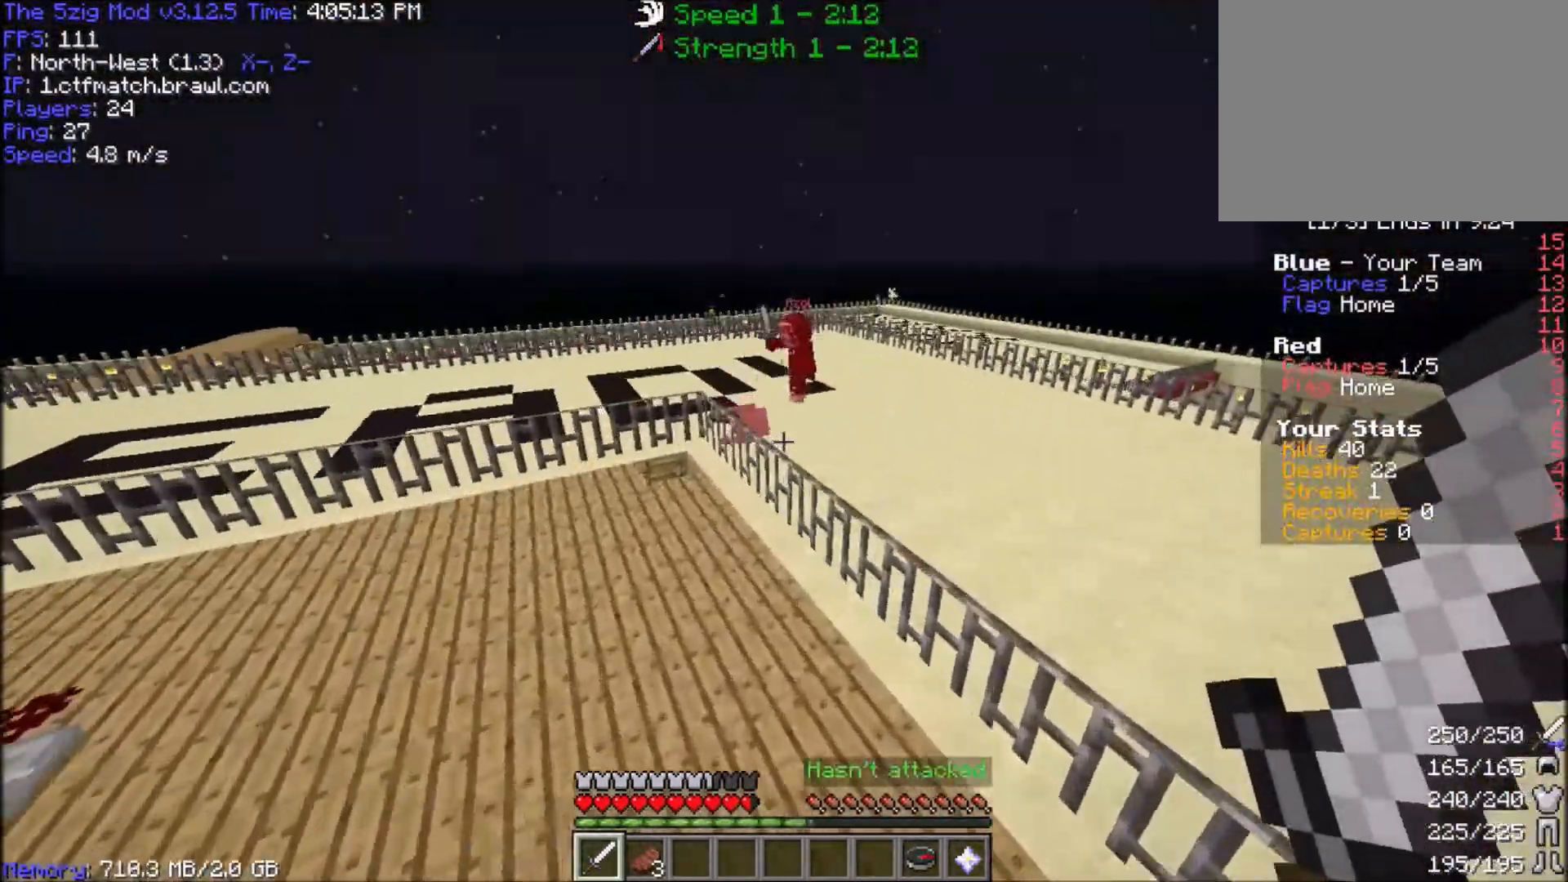
{"keys": ["space", "w"], "mouse": [], "events": []}
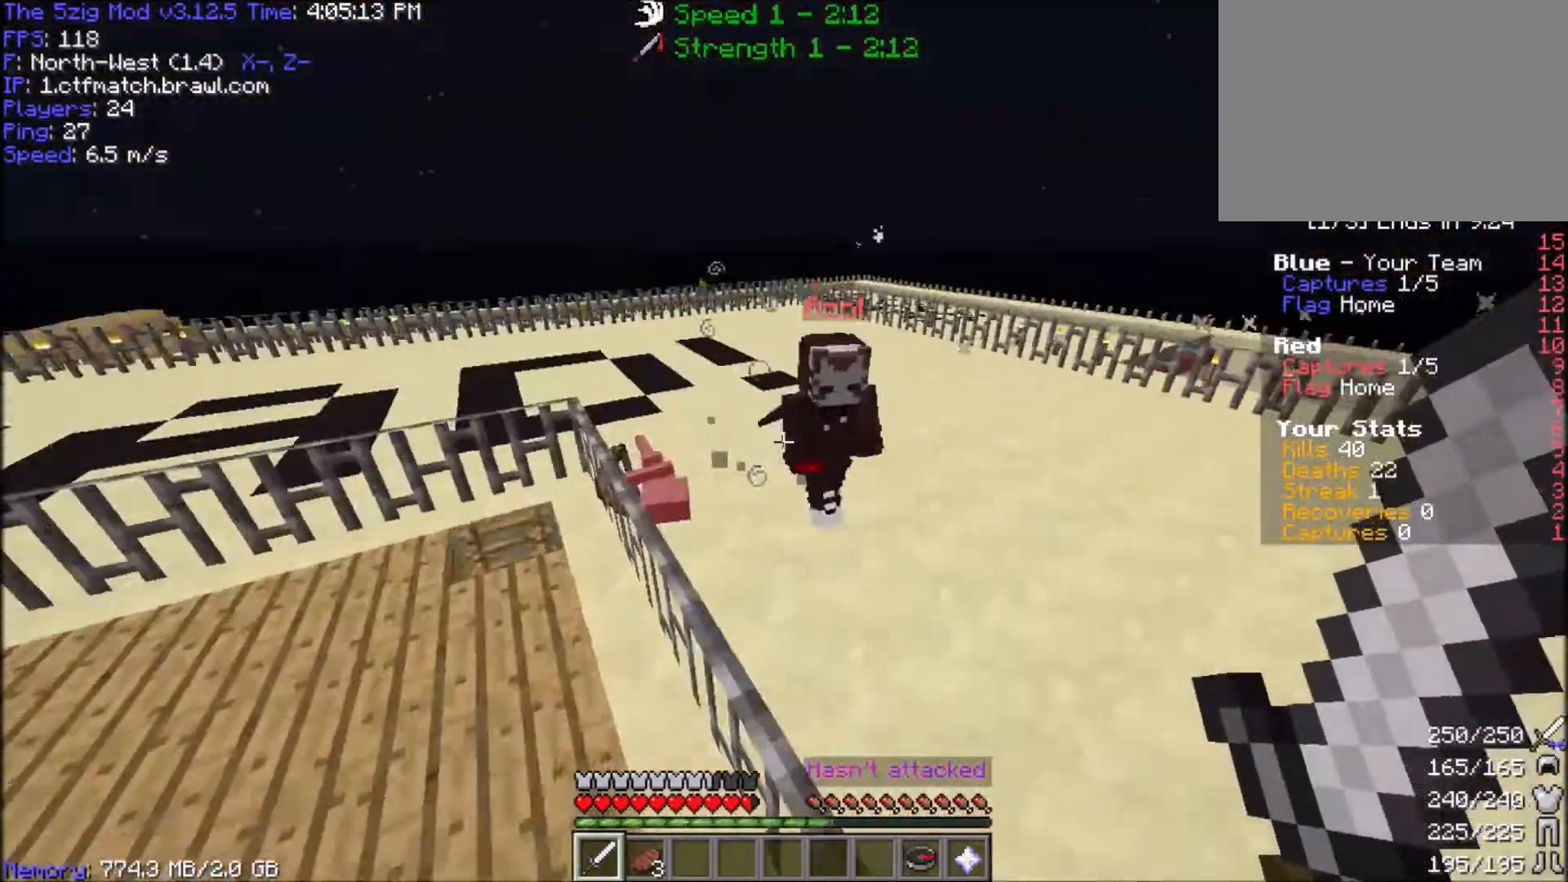
{"keys": ["a", "w"], "mouse": ["left"], "events": [[33, "space", "up"], [67, "mouse_left", "down"], [234, "a", "down"], [400, "mouse_left", "up"], [434, "mouse_left", "down"]]}
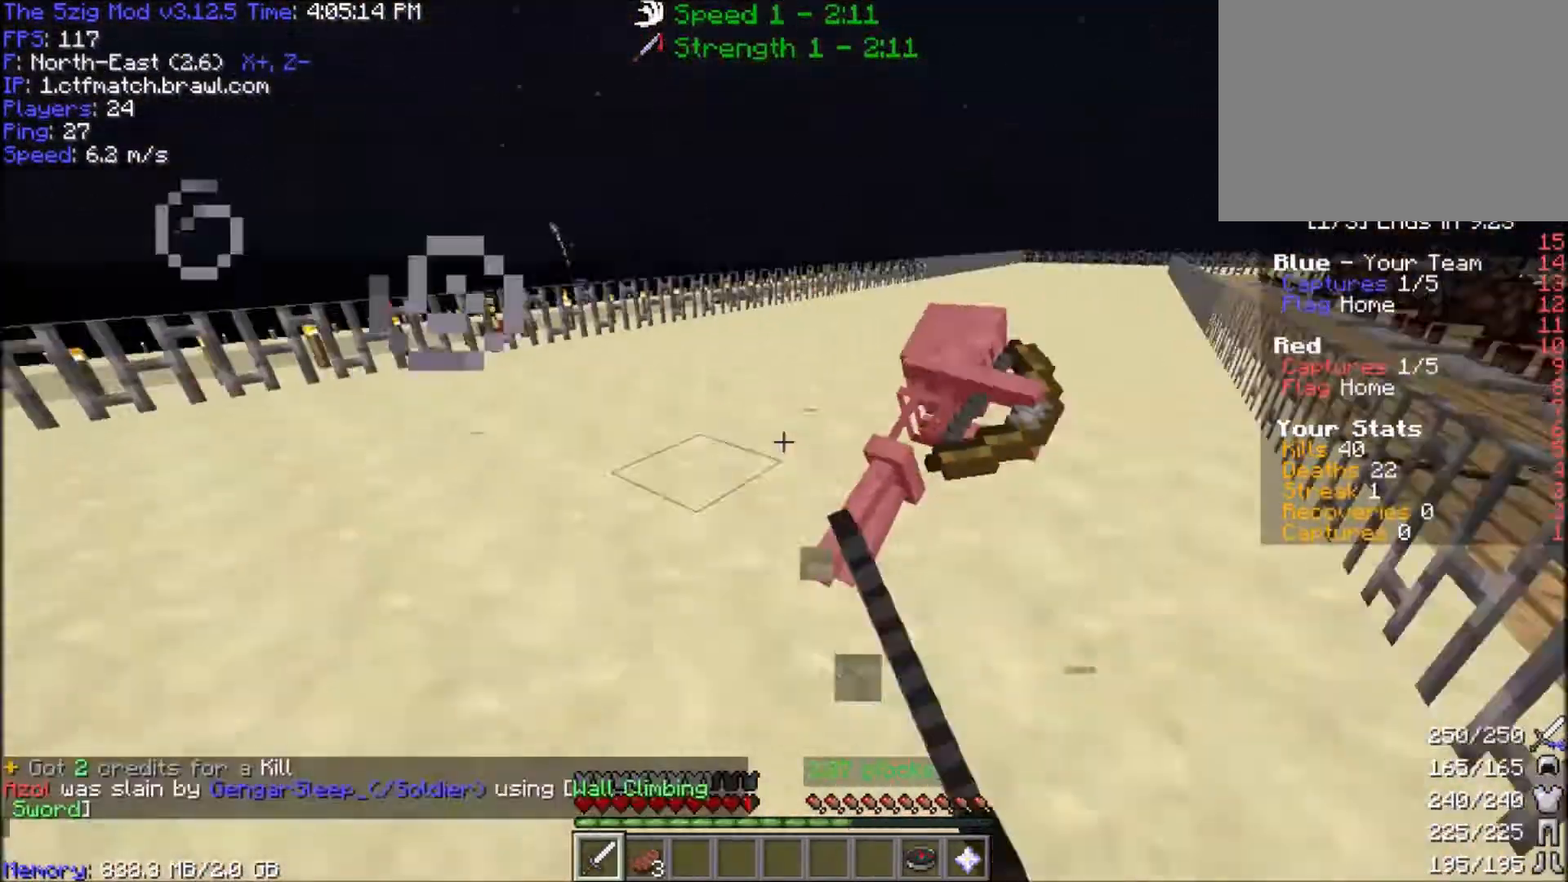
{"keys": ["w"], "mouse": [], "events": [[66, "mouse_left", "up"], [400, "a", "up"]]}